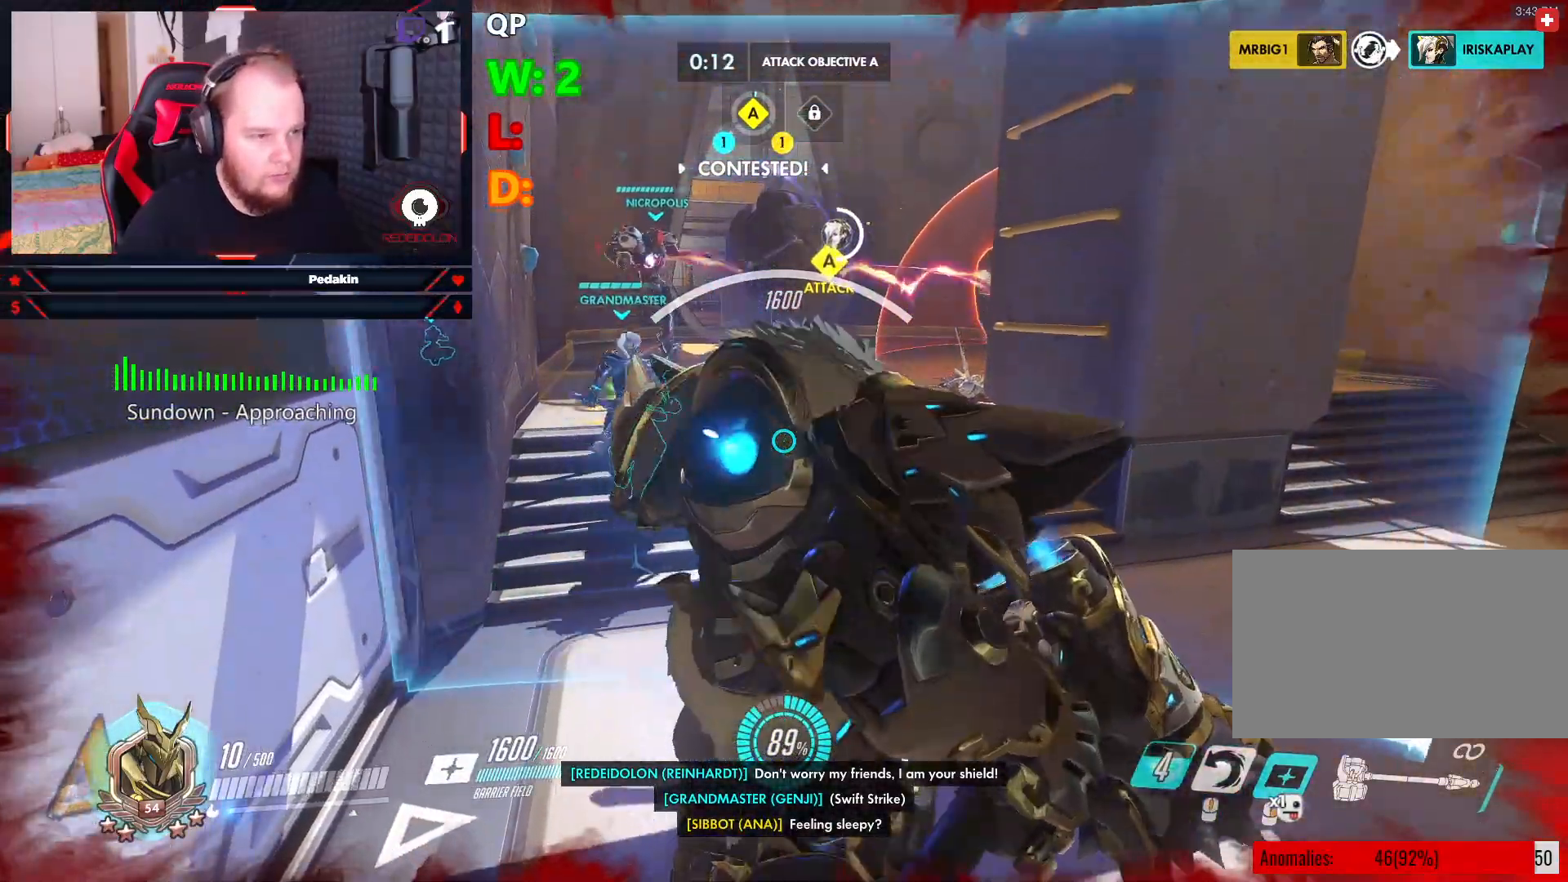
Gameplay with keyboard and mouse; each line is a JSON object with the keys and mouse buttons held at the frame after it. "events" lists presses ("down") and releases ("up") of "1", "2", "3", "4", "5", "a", "alt", "c", "caps_lock", "ctrl", "d", "e", "f", "g", "q", "r", "s", "shift", "space", "t", "tab", "v", "w", "x", "z", "mouse_left", "mouse_wheel" and "mouse_right" between this image and that frame as [ms after this image, input, new state], when the widget could be followed in between. "mouse_left", "mouse_wheel", "mouse_right" = the "left", "wheel", "right" buttons of the "mouse" list. No other keys are recorded. "wheel" means that the mouse wheel is clicked or scrolled. Not read: mouse_move.
{"keys": ["d", "s"], "mouse": ["right"], "events": [[208, "d", "down"]]}
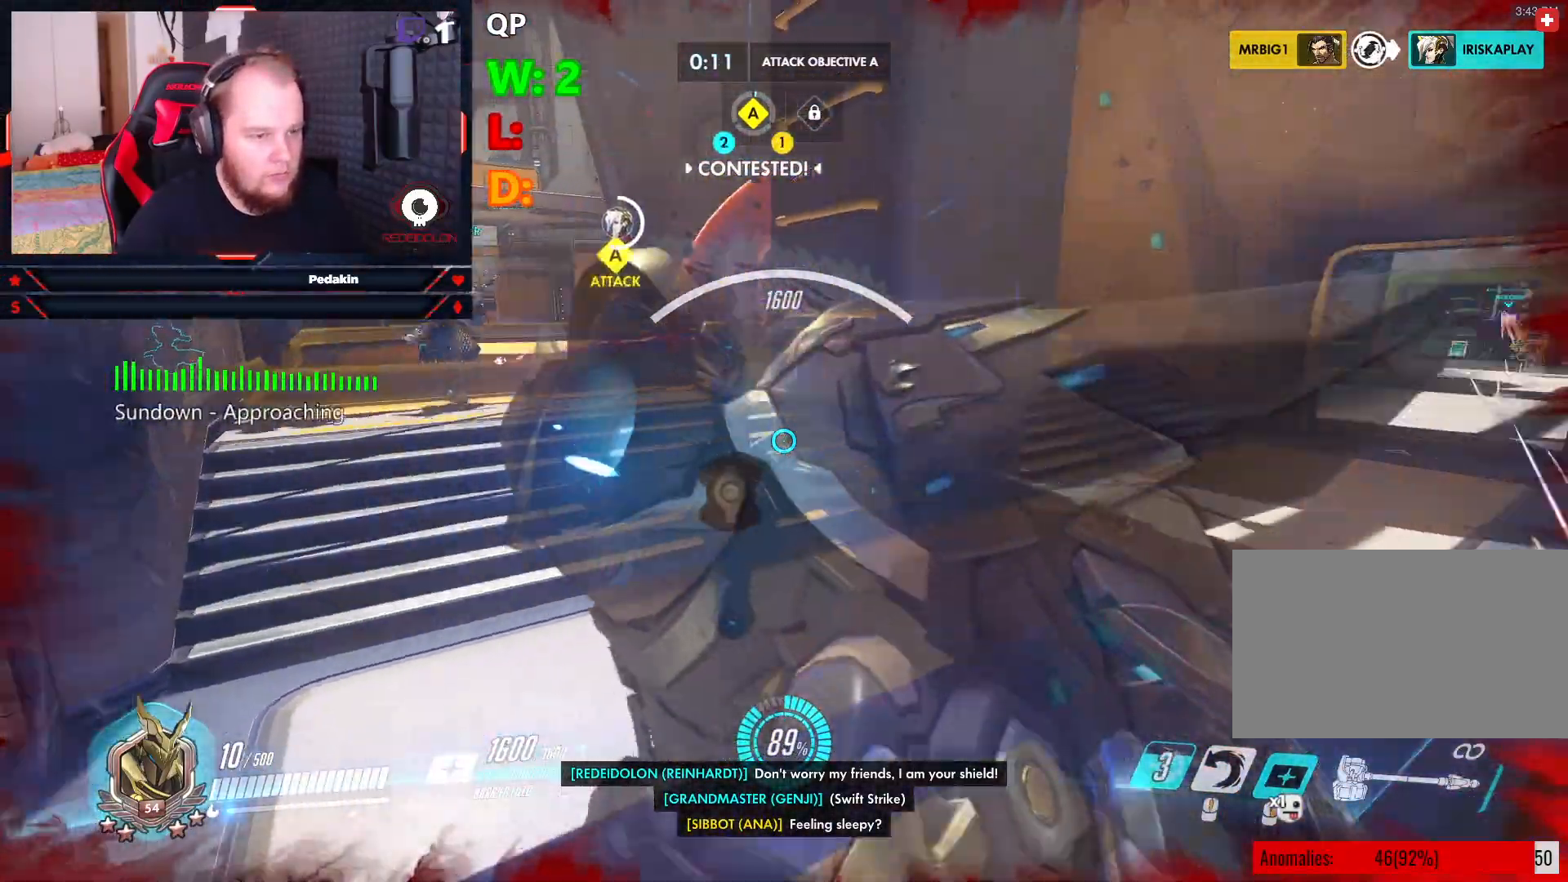
{"keys": ["a"], "mouse": ["right"], "events": [[83, "s", "up"], [208, "w", "down"], [271, "d", "up"], [354, "a", "down"], [417, "w", "up"]]}
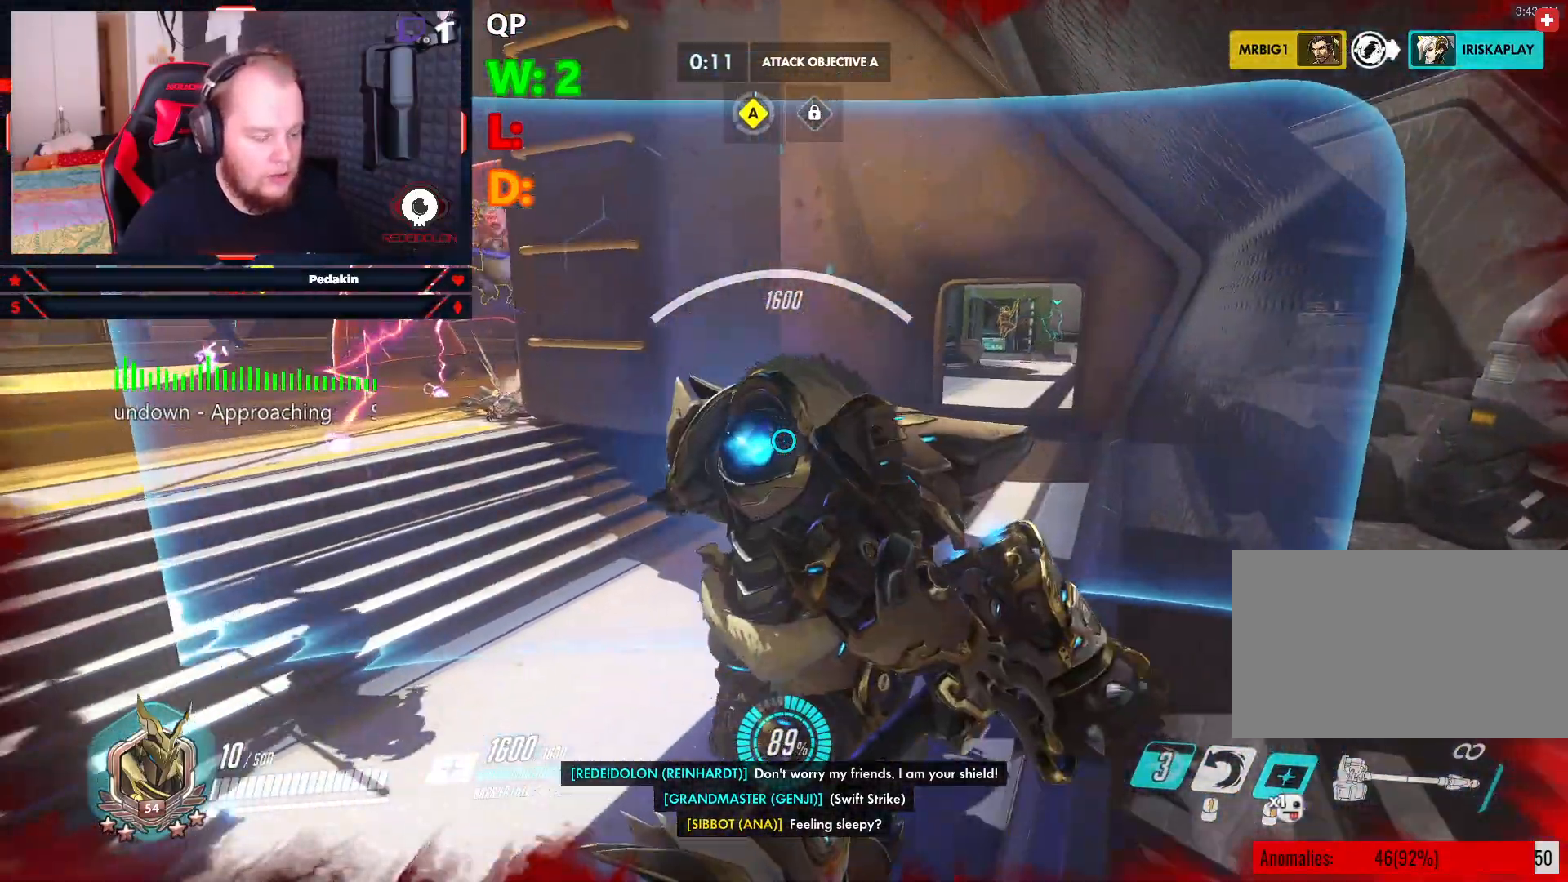
{"keys": [], "mouse": ["right"], "events": [[438, "a", "up"]]}
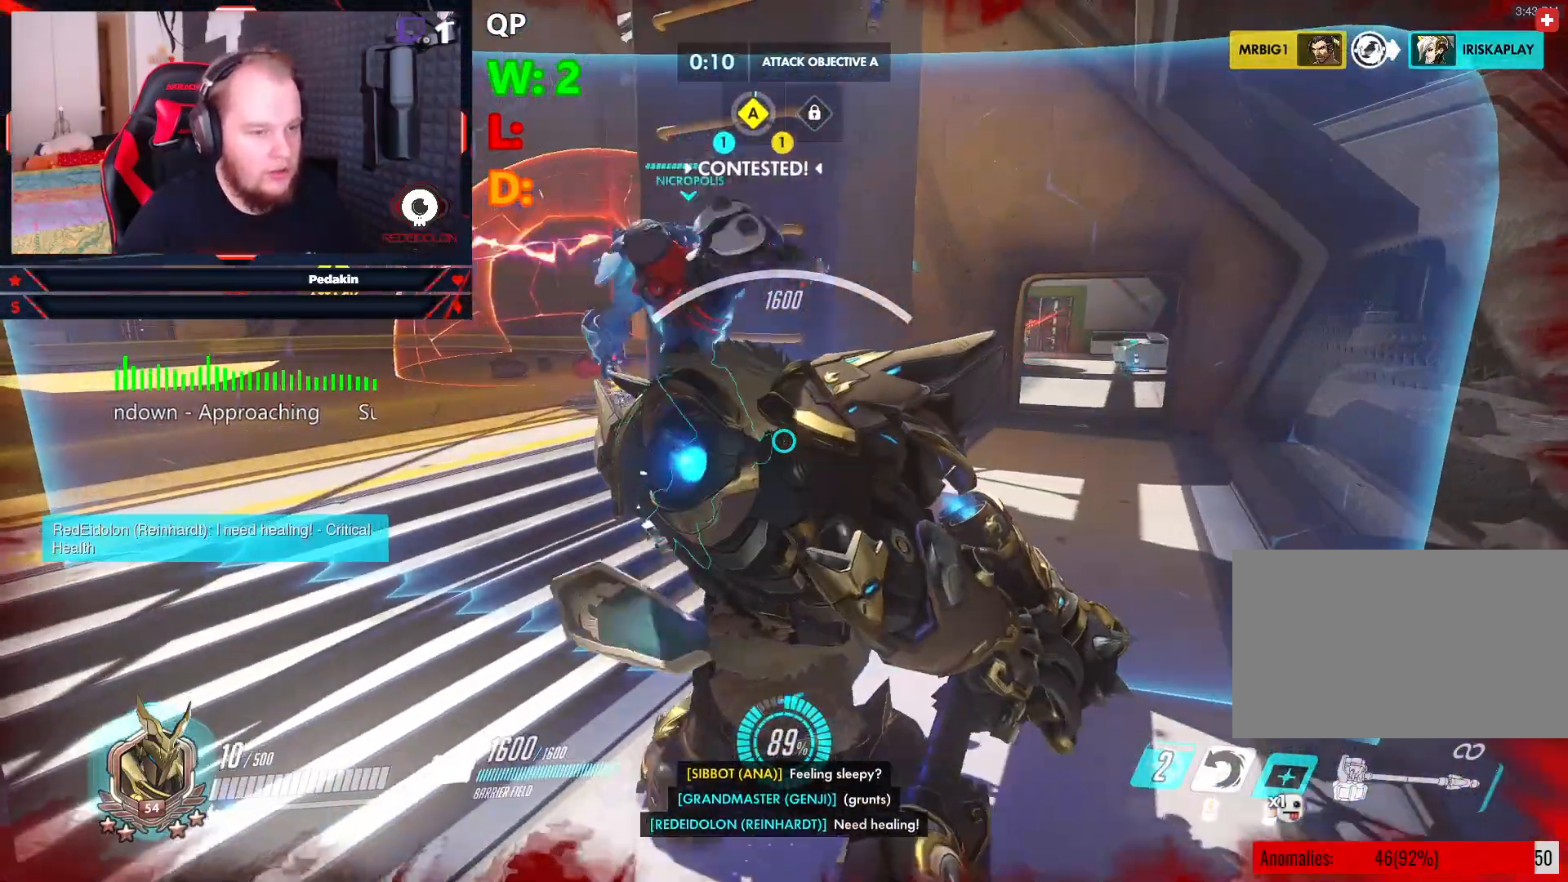
{"keys": ["d"], "mouse": ["right"], "events": [[21, "d", "down"]]}
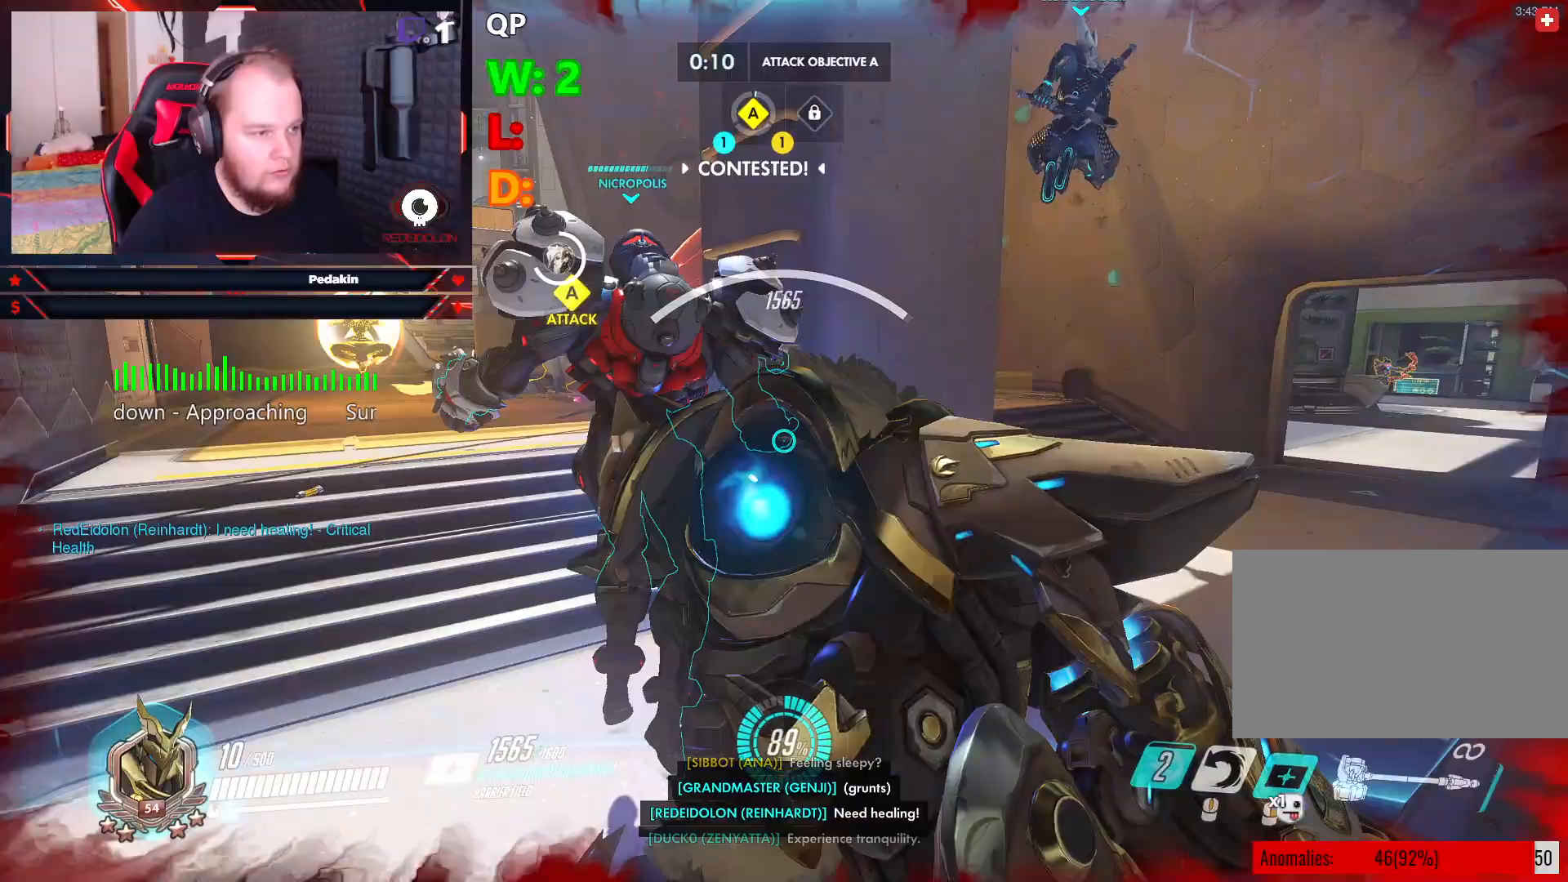
{"keys": [], "mouse": ["right"], "events": [[62, "w", "down"], [167, "d", "up"], [312, "w", "up"]]}
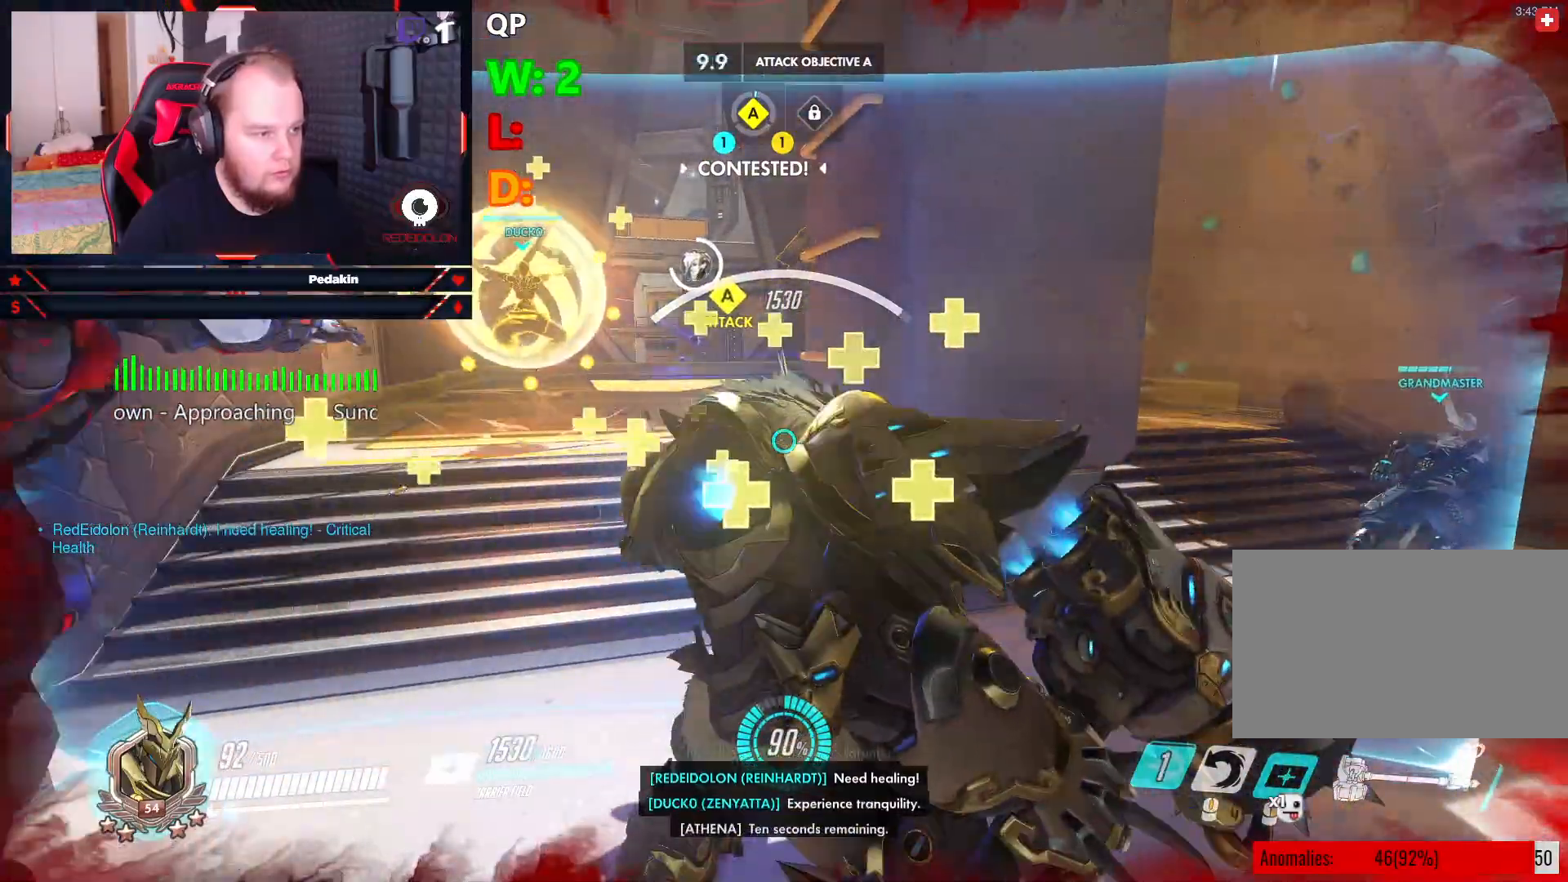
{"keys": ["s"], "mouse": ["right"], "events": [[375, "s", "down"]]}
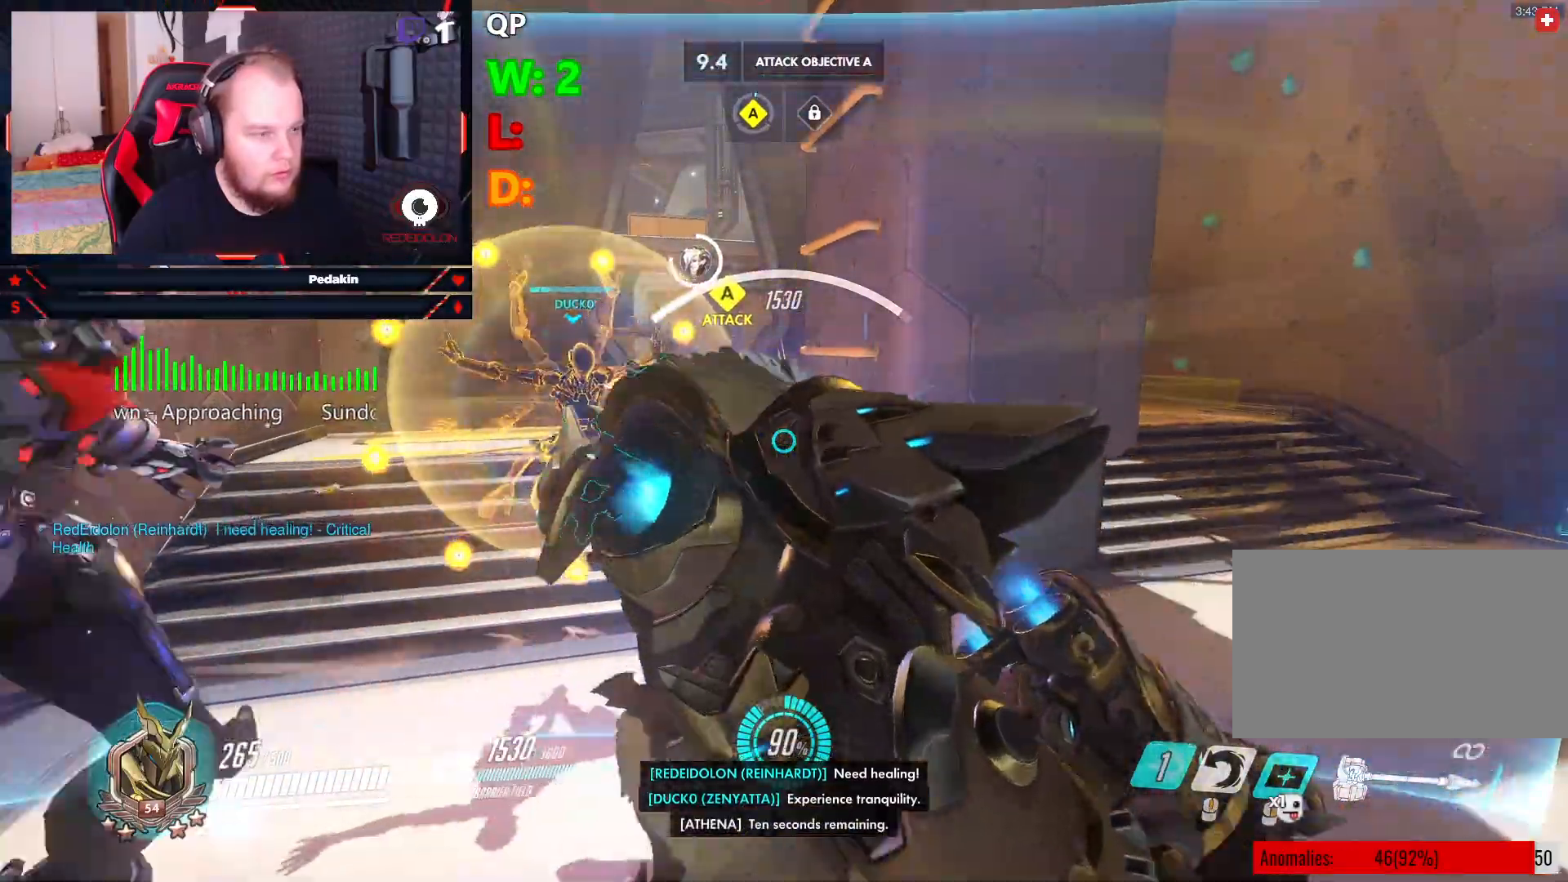
{"keys": ["a", "w"], "mouse": [], "events": [[104, "a", "down"], [104, "mouse_right", "up"], [104, "s", "up"], [208, "w", "down"], [292, "space", "down"], [438, "space", "up"]]}
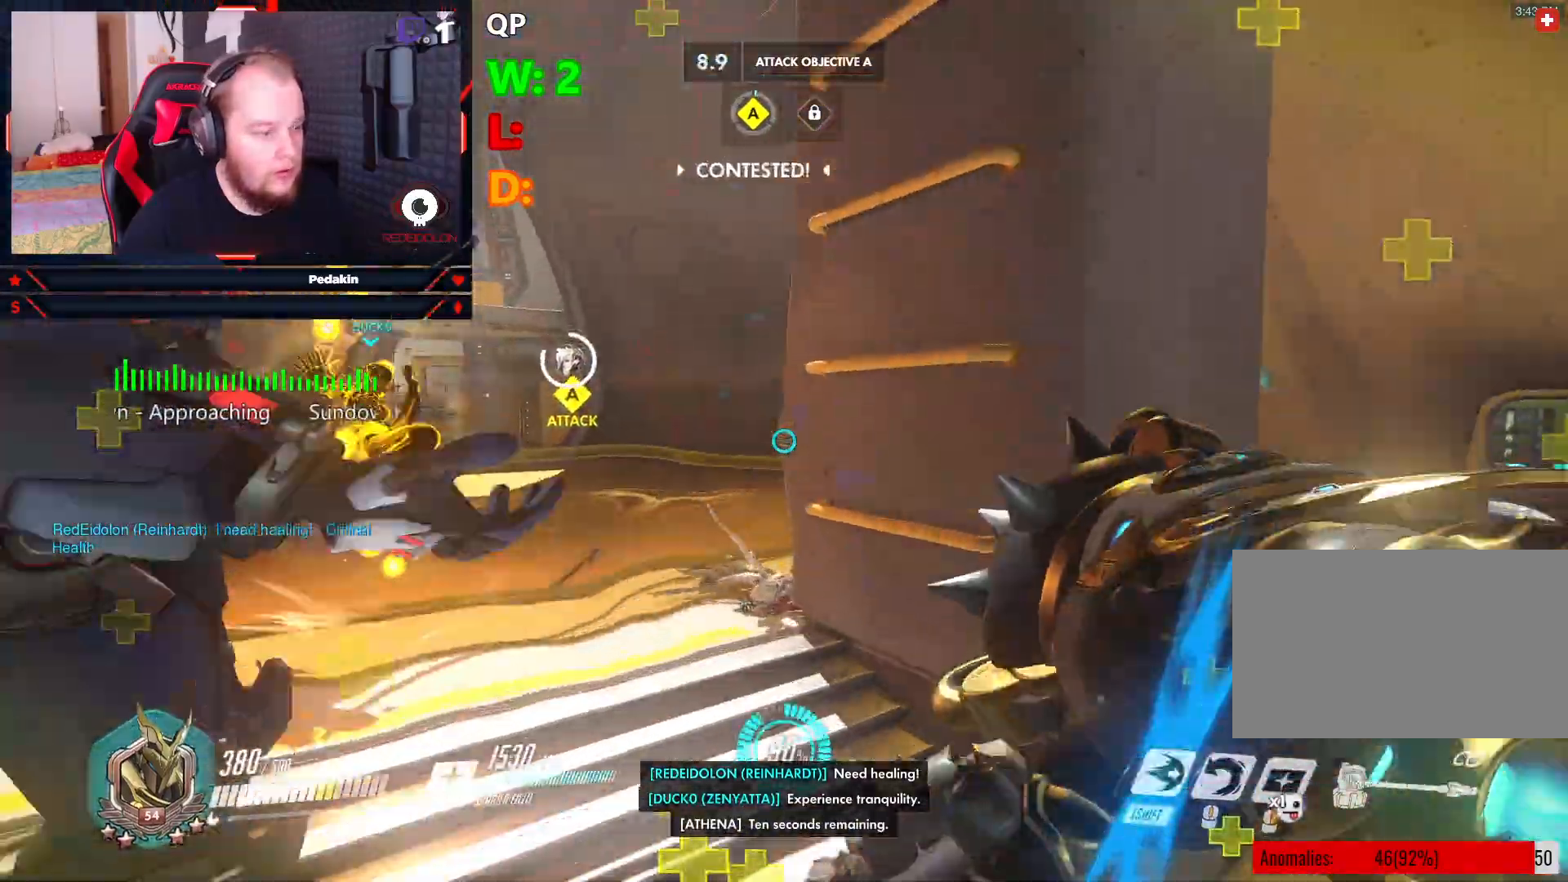
{"keys": ["a", "w"], "mouse": [], "events": []}
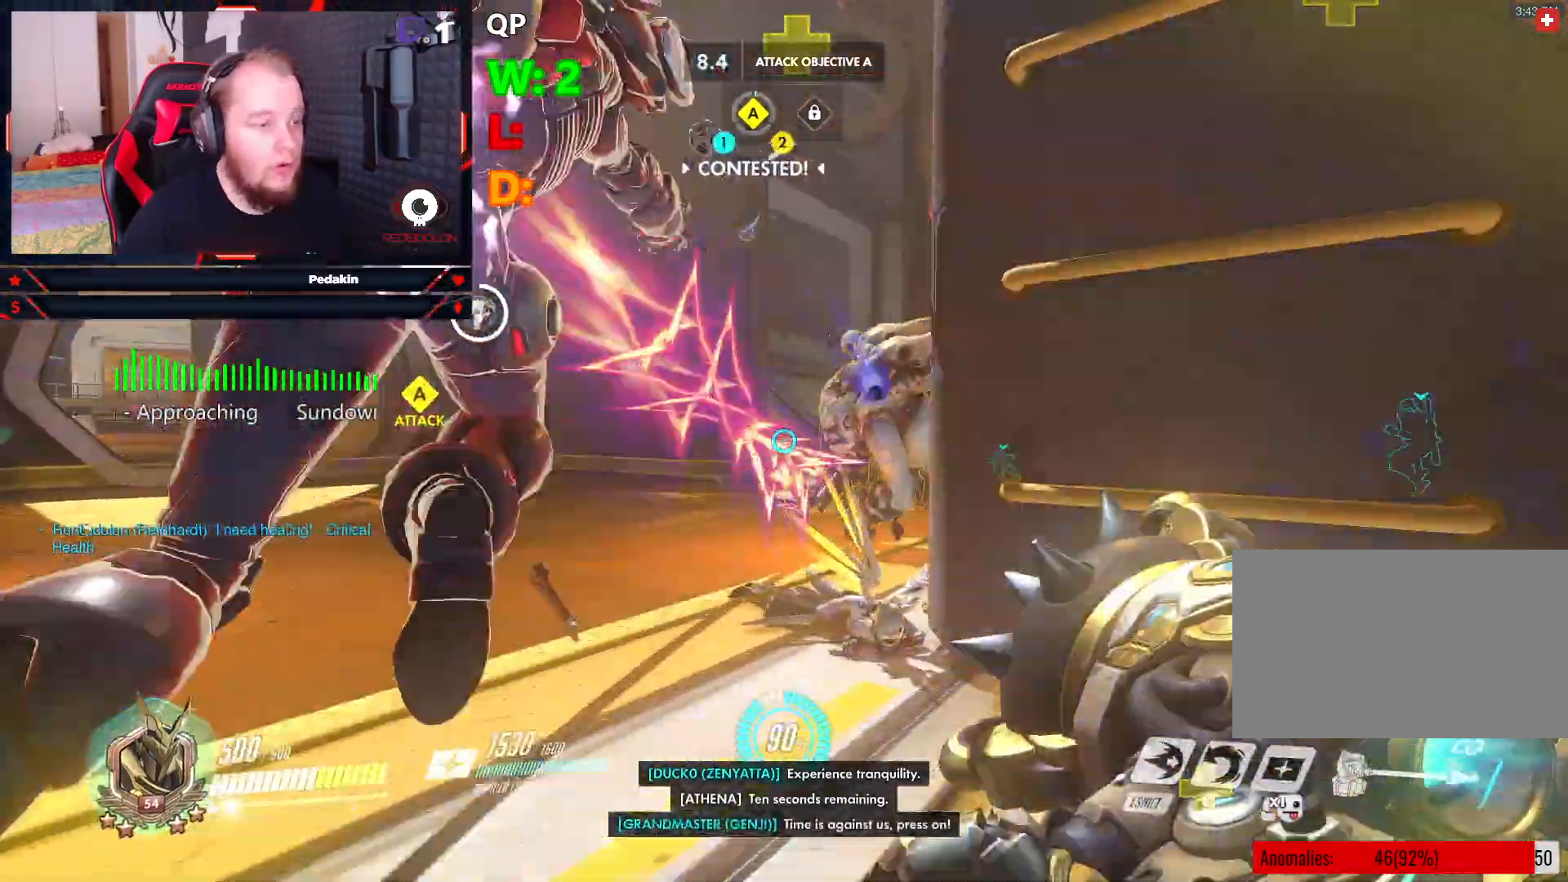
{"keys": ["a", "w"], "mouse": [], "events": [[292, "mouse_wheel", "down"], [292, "space", "down"], [312, "mouse_wheel", "up"], [458, "space", "up"]]}
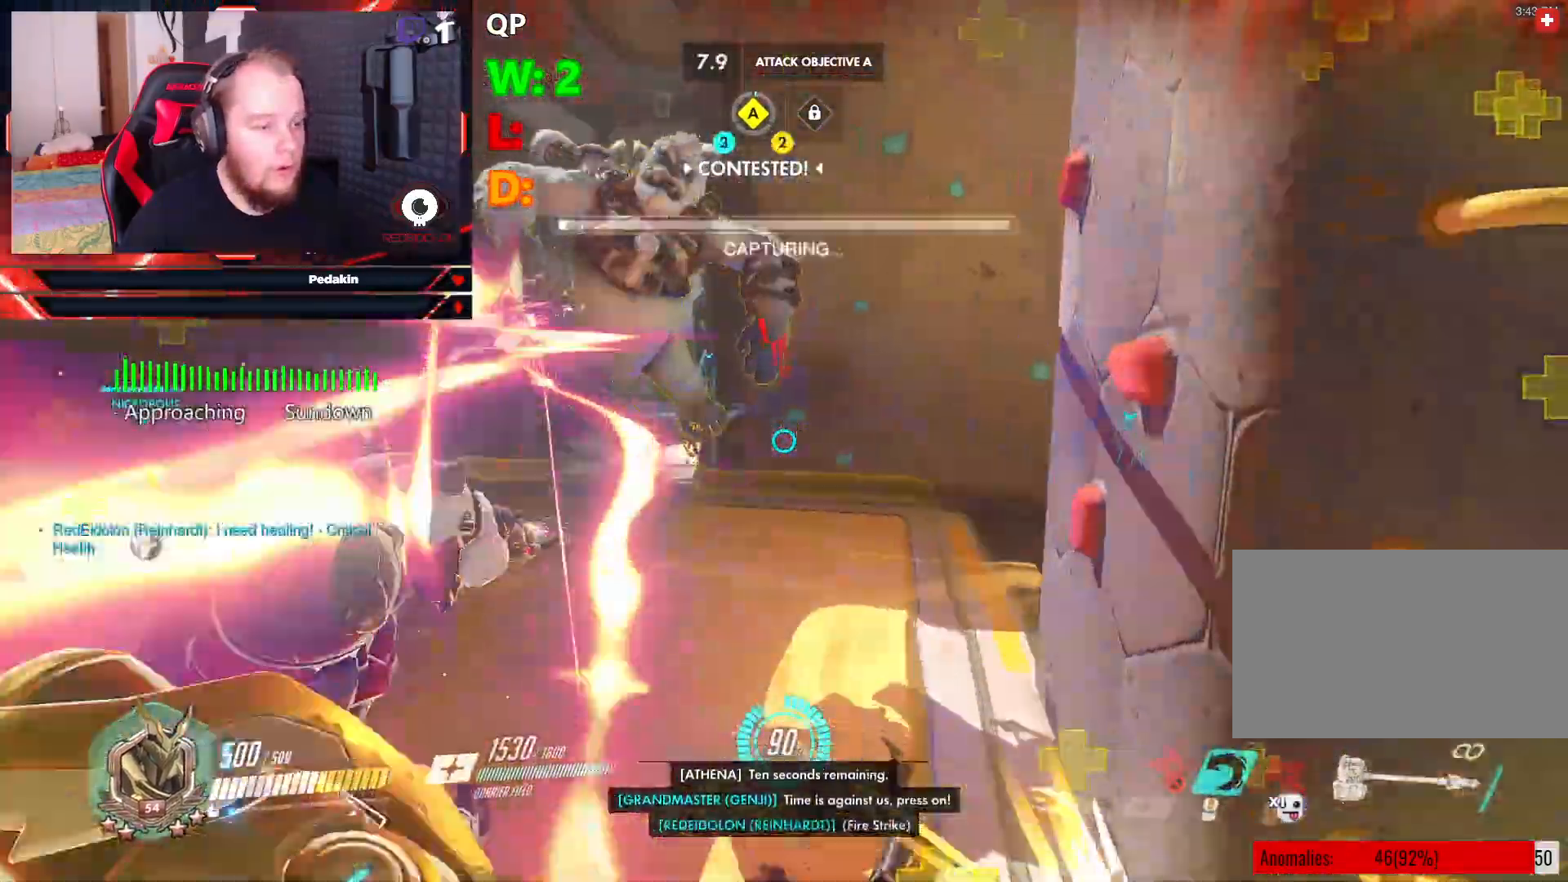
{"keys": ["a", "space", "w"], "mouse": [], "events": [[479, "space", "down"]]}
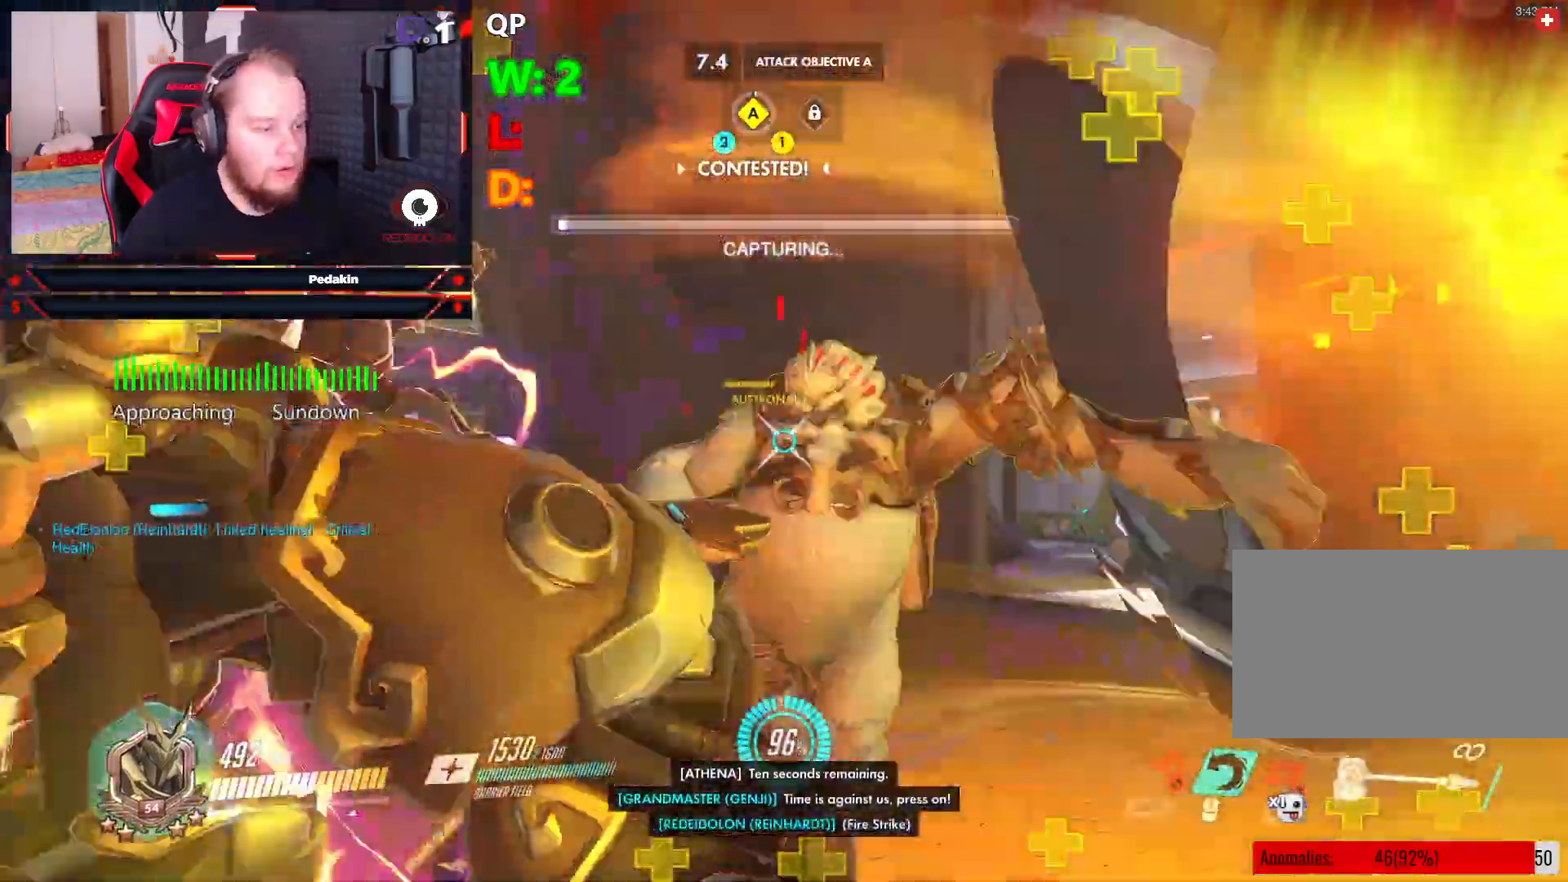
{"keys": ["a", "w"], "mouse": ["left"], "events": [[83, "space", "up"], [167, "space", "down"], [271, "mouse_left", "down"], [271, "space", "up"], [354, "mouse_left", "up"], [458, "mouse_left", "down"]]}
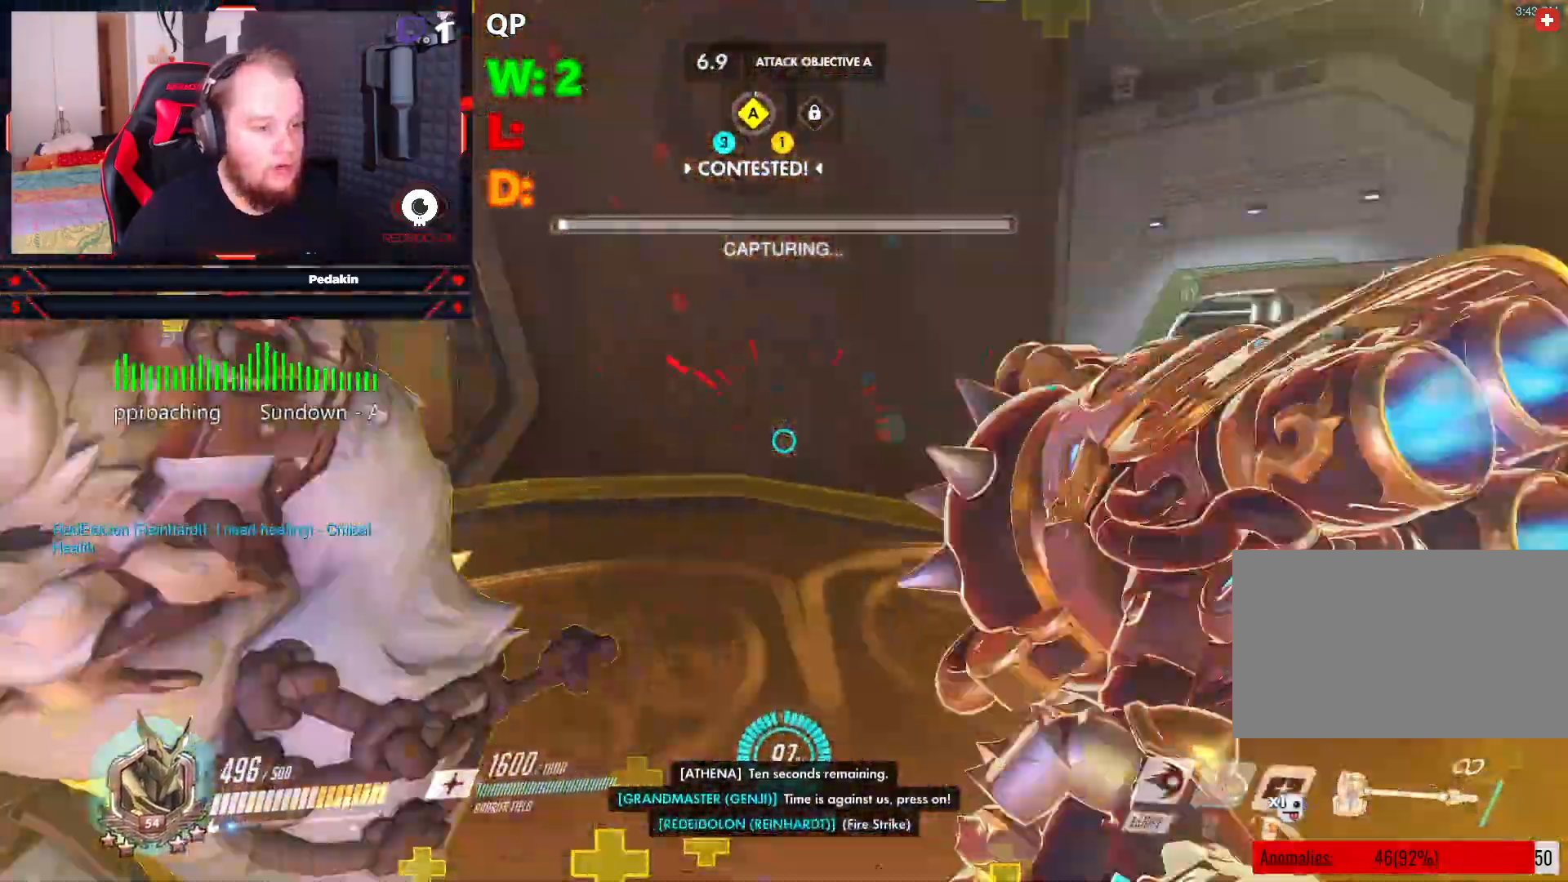
{"keys": ["a", "space", "w"], "mouse": [], "events": [[271, "space", "down"], [354, "space", "up"], [417, "mouse_left", "up"], [458, "space", "down"]]}
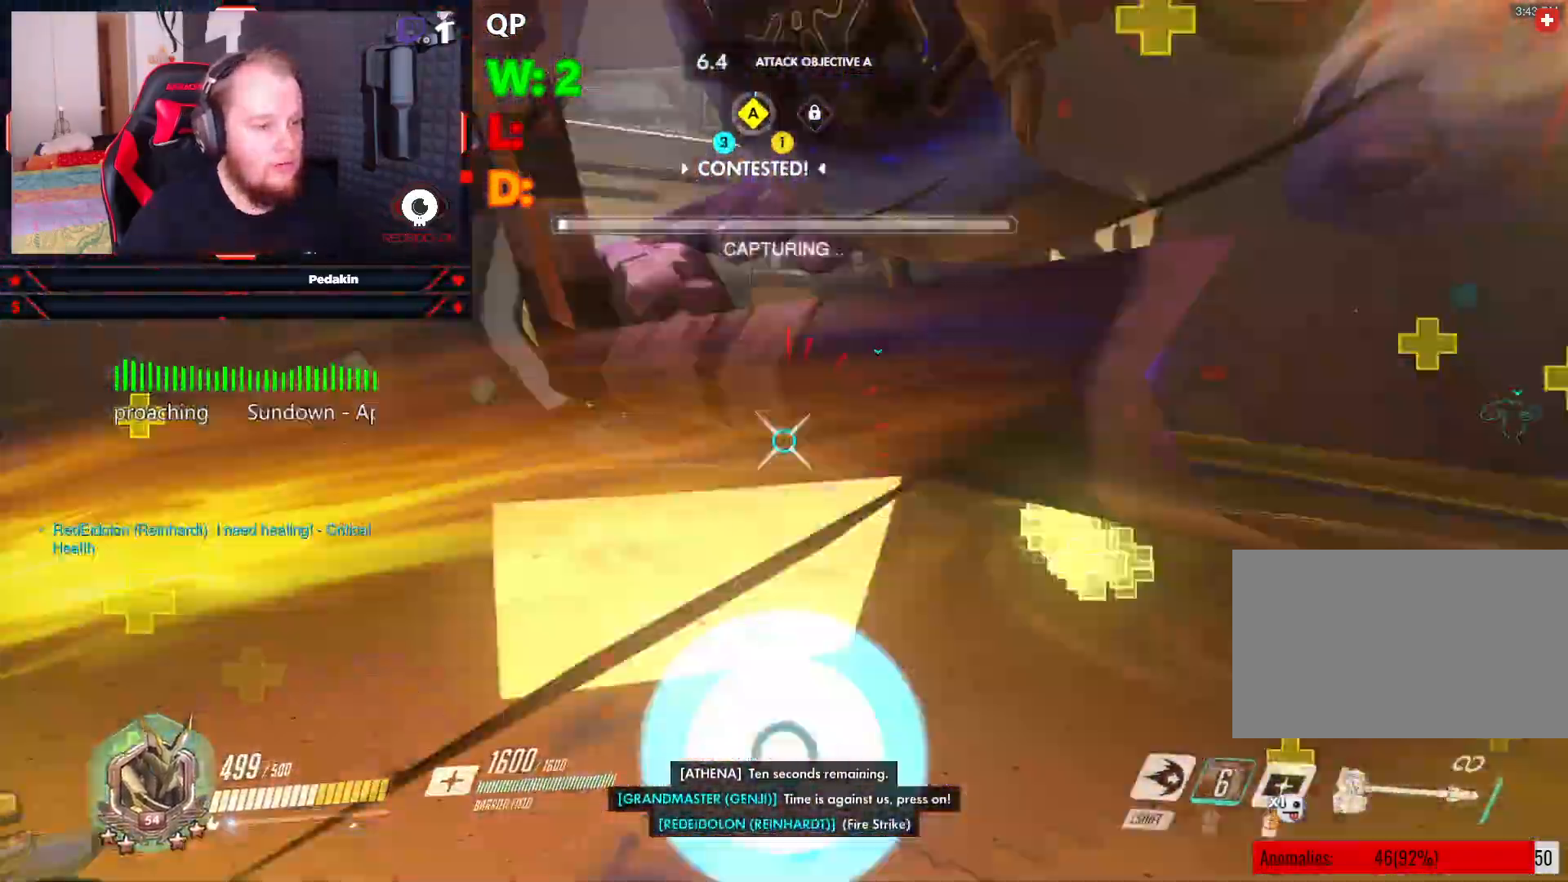
{"keys": ["w"], "mouse": ["left"], "events": [[21, "mouse_left", "down"], [62, "space", "up"], [167, "space", "down"], [250, "a", "up"], [250, "space", "up"]]}
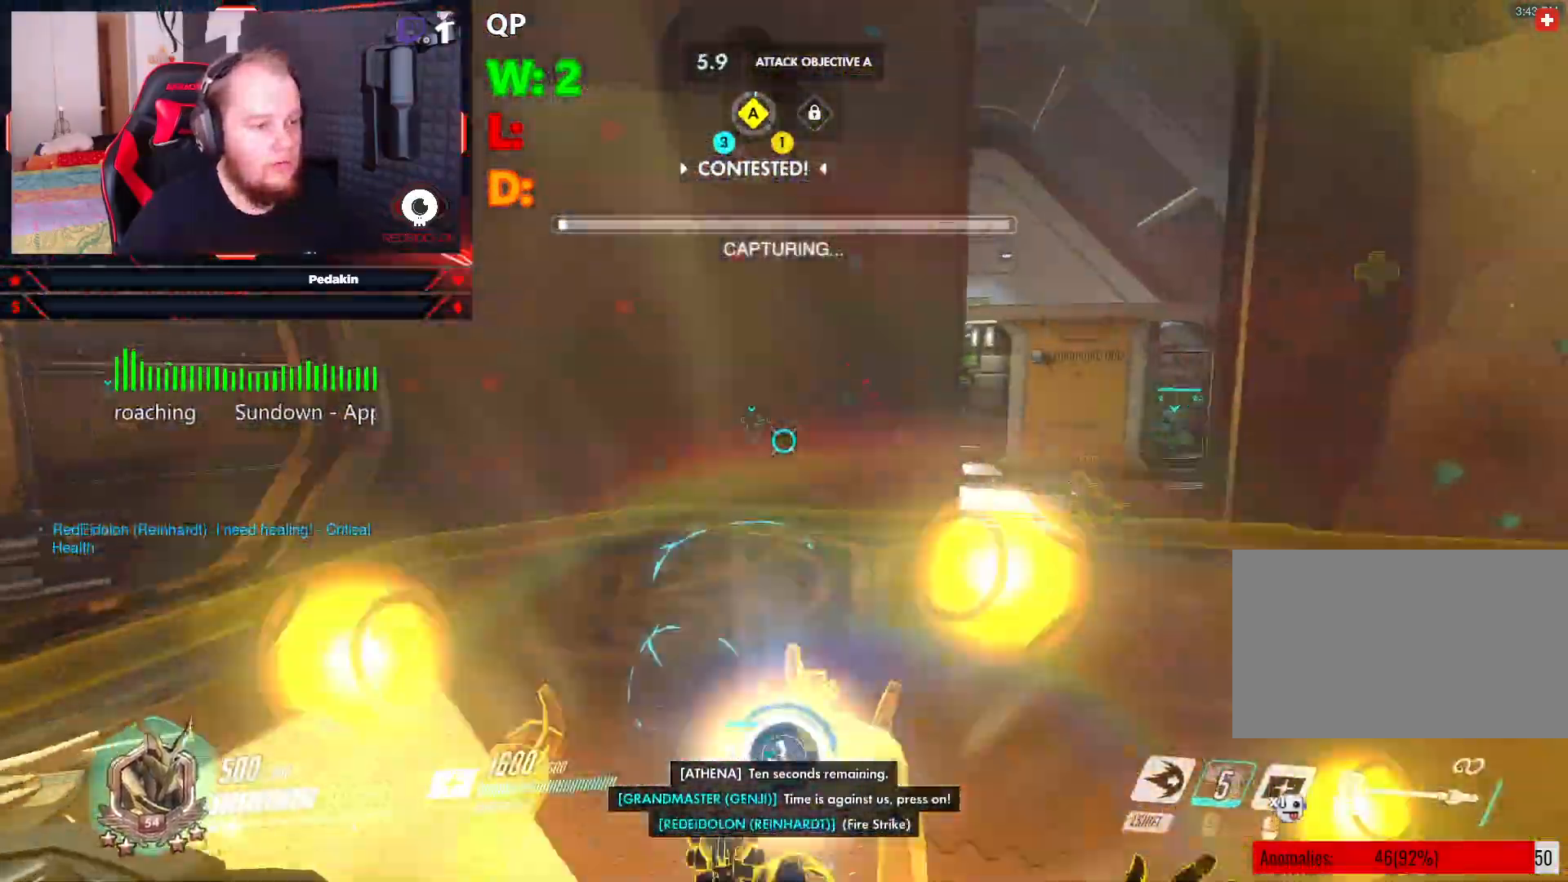
{"keys": ["a"], "mouse": [], "events": [[312, "a", "down"], [354, "space", "down"], [417, "w", "up"], [500, "mouse_left", "up"], [500, "space", "up"]]}
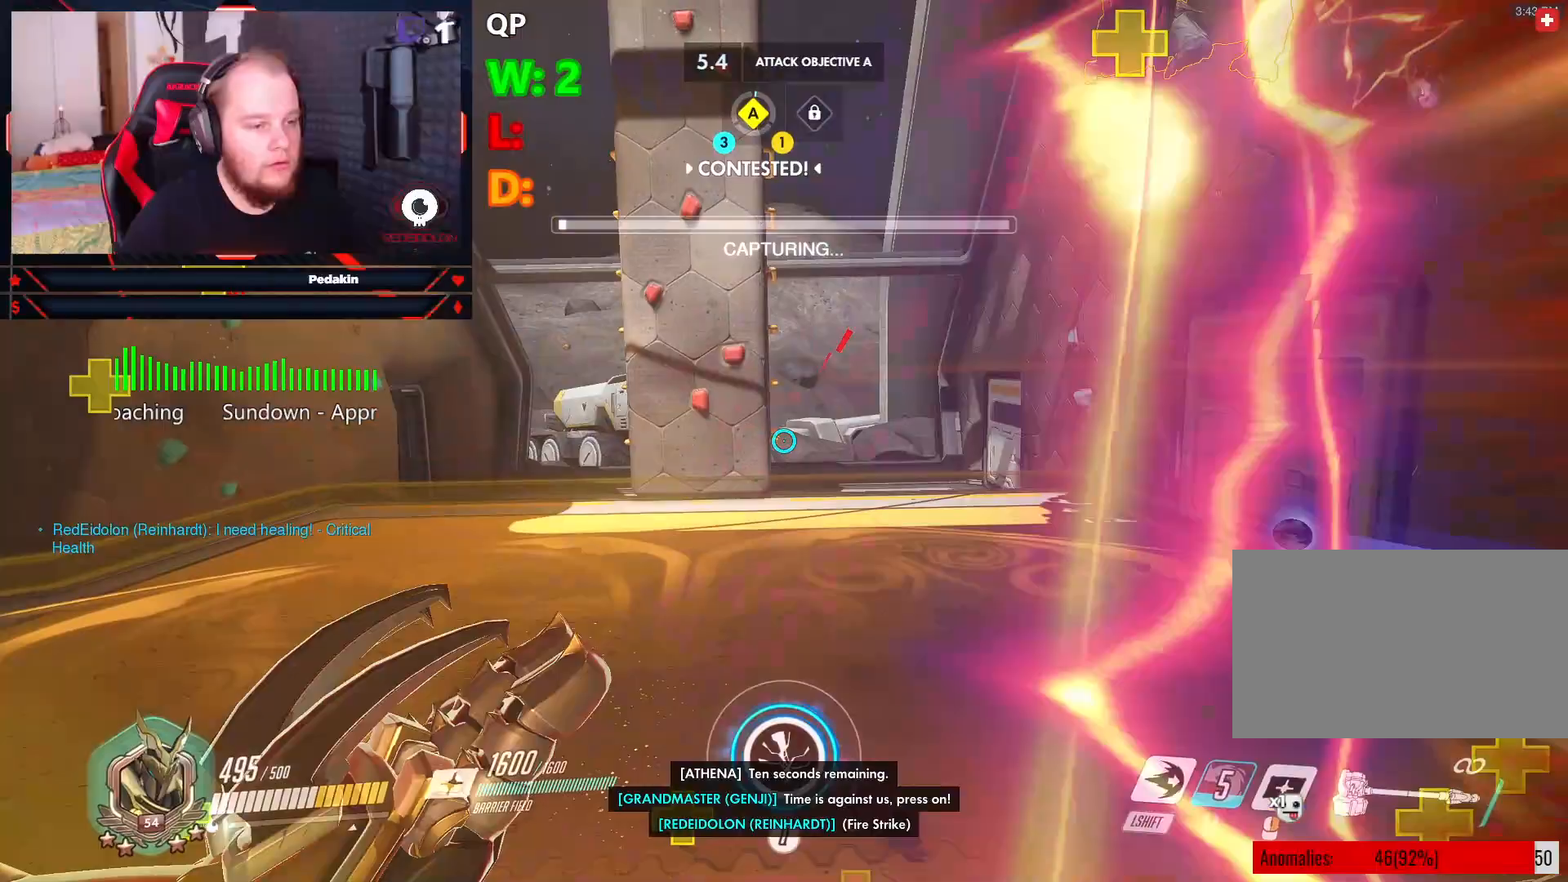
{"keys": ["d", "w"], "mouse": ["left"], "events": [[104, "mouse_left", "down"], [188, "a", "up"], [188, "d", "down"], [417, "w", "down"]]}
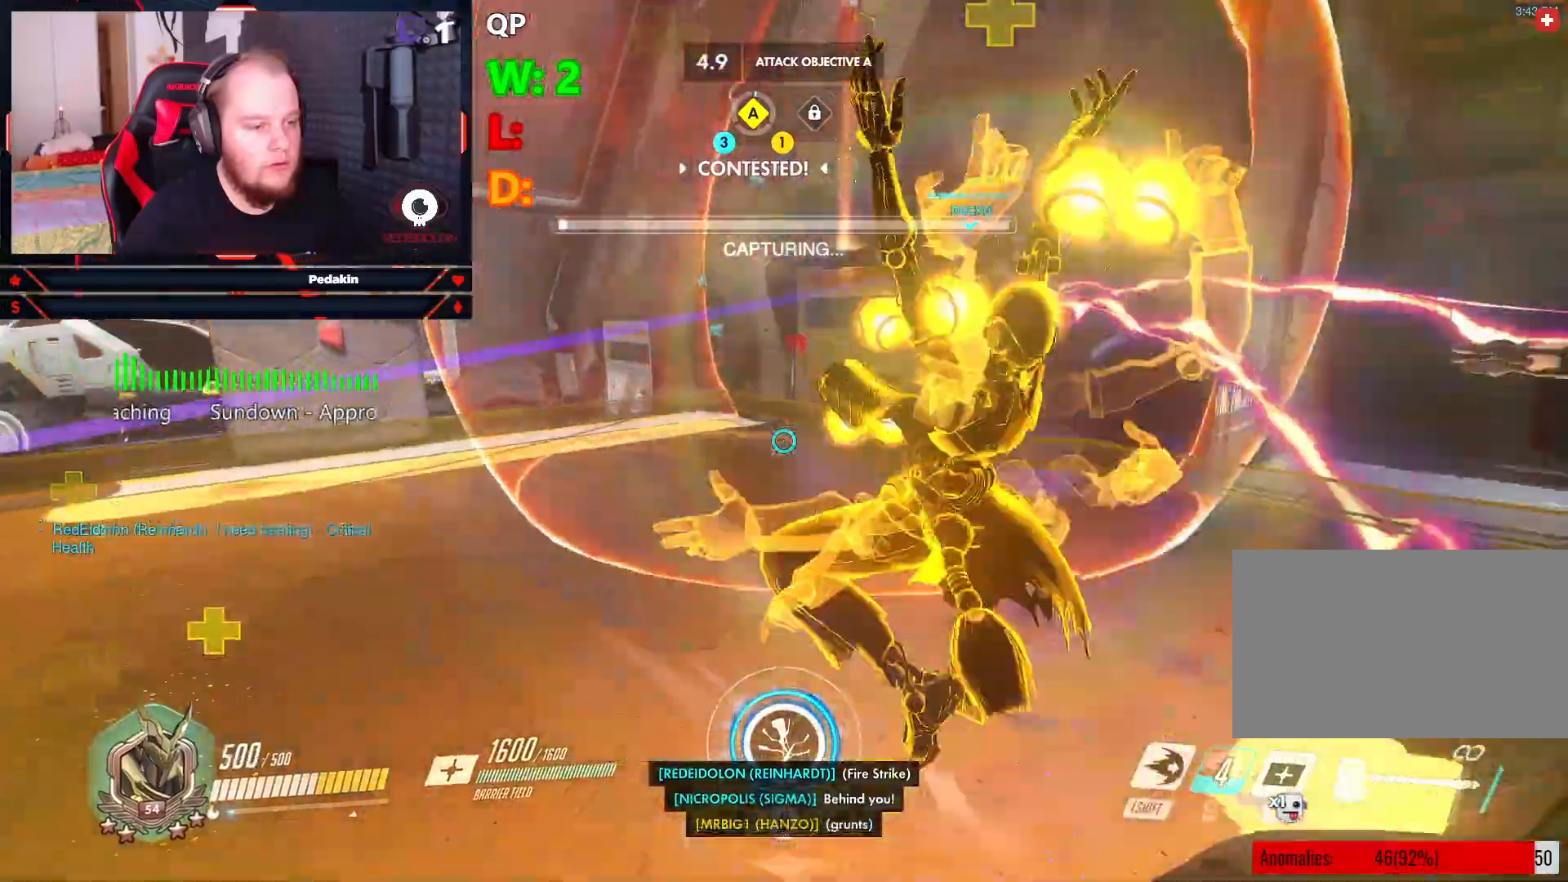
{"keys": ["w"], "mouse": [], "events": [[250, "d", "up"], [479, "mouse_left", "up"]]}
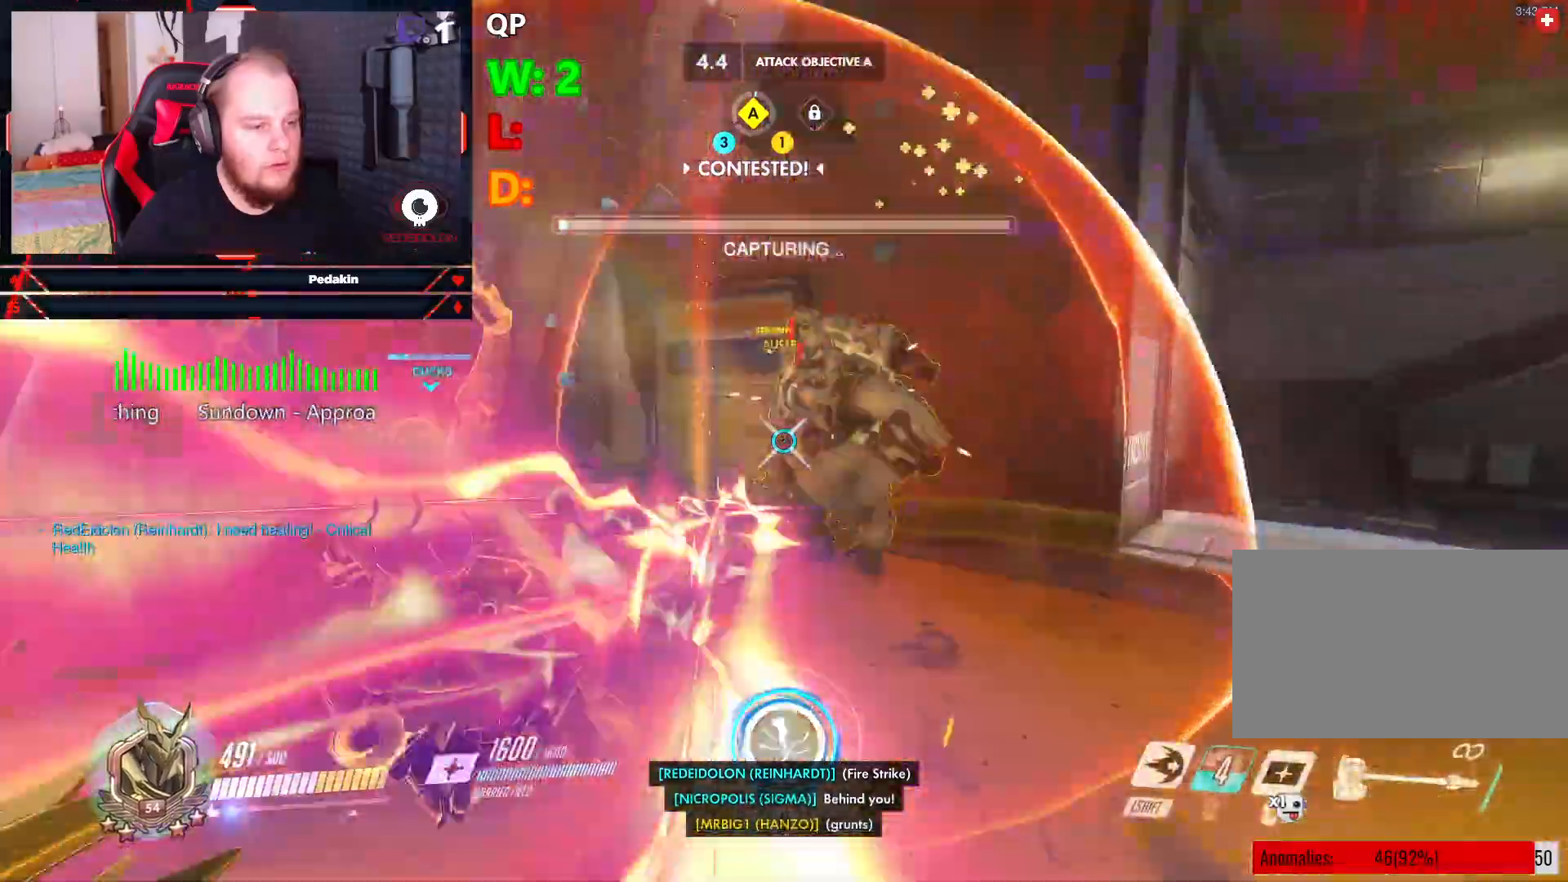
{"keys": ["w"], "mouse": ["left"], "events": [[42, "d", "down"], [83, "mouse_left", "down"], [125, "space", "down"], [229, "space", "up"], [458, "d", "up"]]}
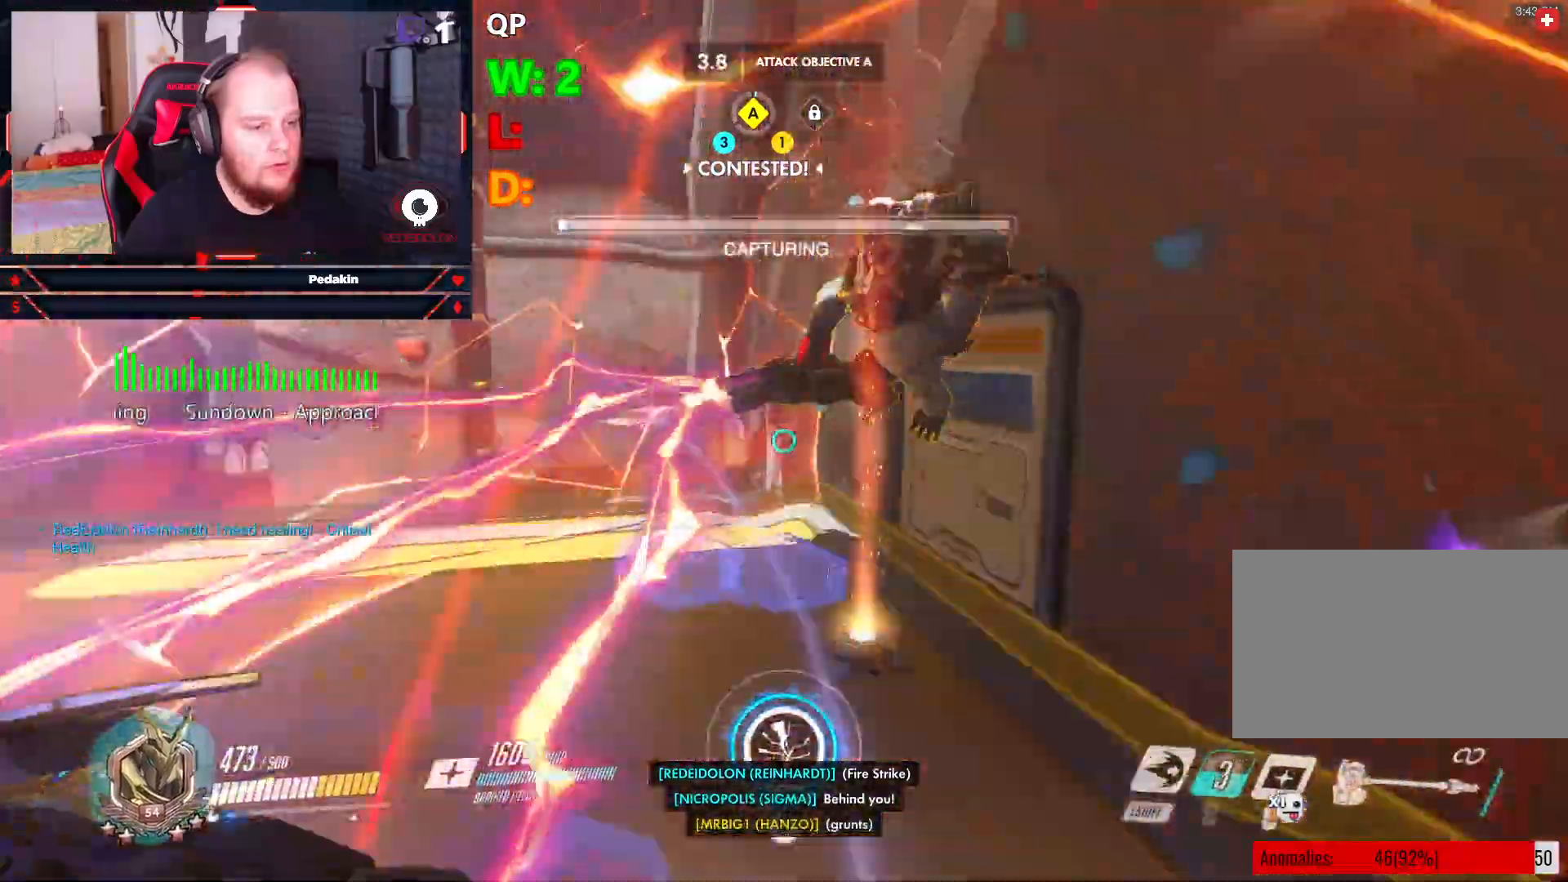
{"keys": ["d", "w"], "mouse": [], "events": [[333, "d", "down"], [333, "space", "down"], [417, "mouse_left", "up"], [479, "space", "up"]]}
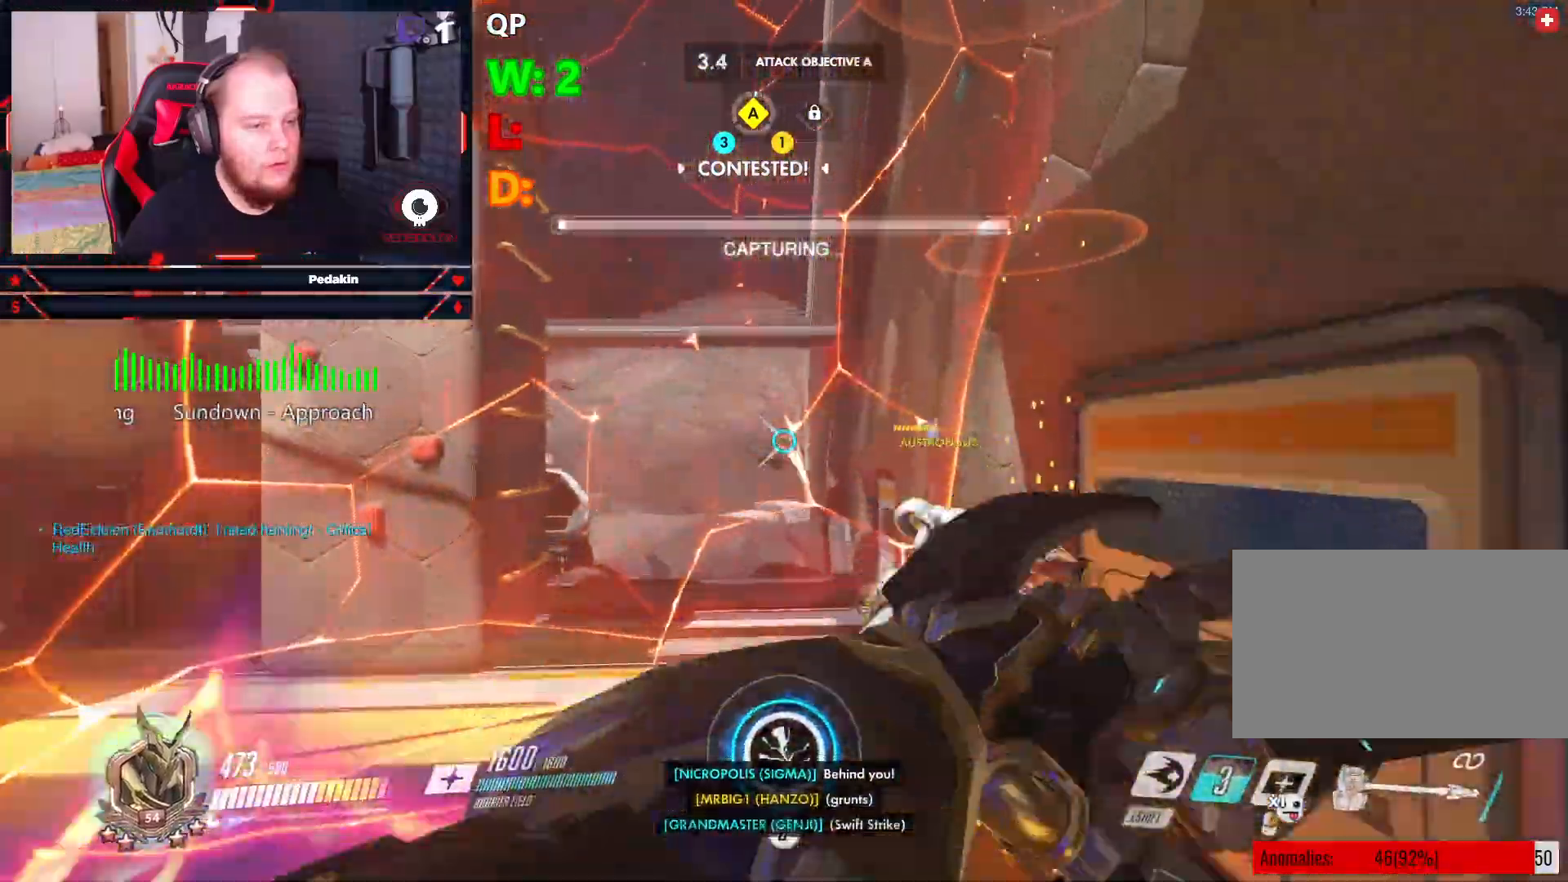
{"keys": ["w"], "mouse": ["left"], "events": [[21, "d", "up"], [21, "mouse_left", "down"]]}
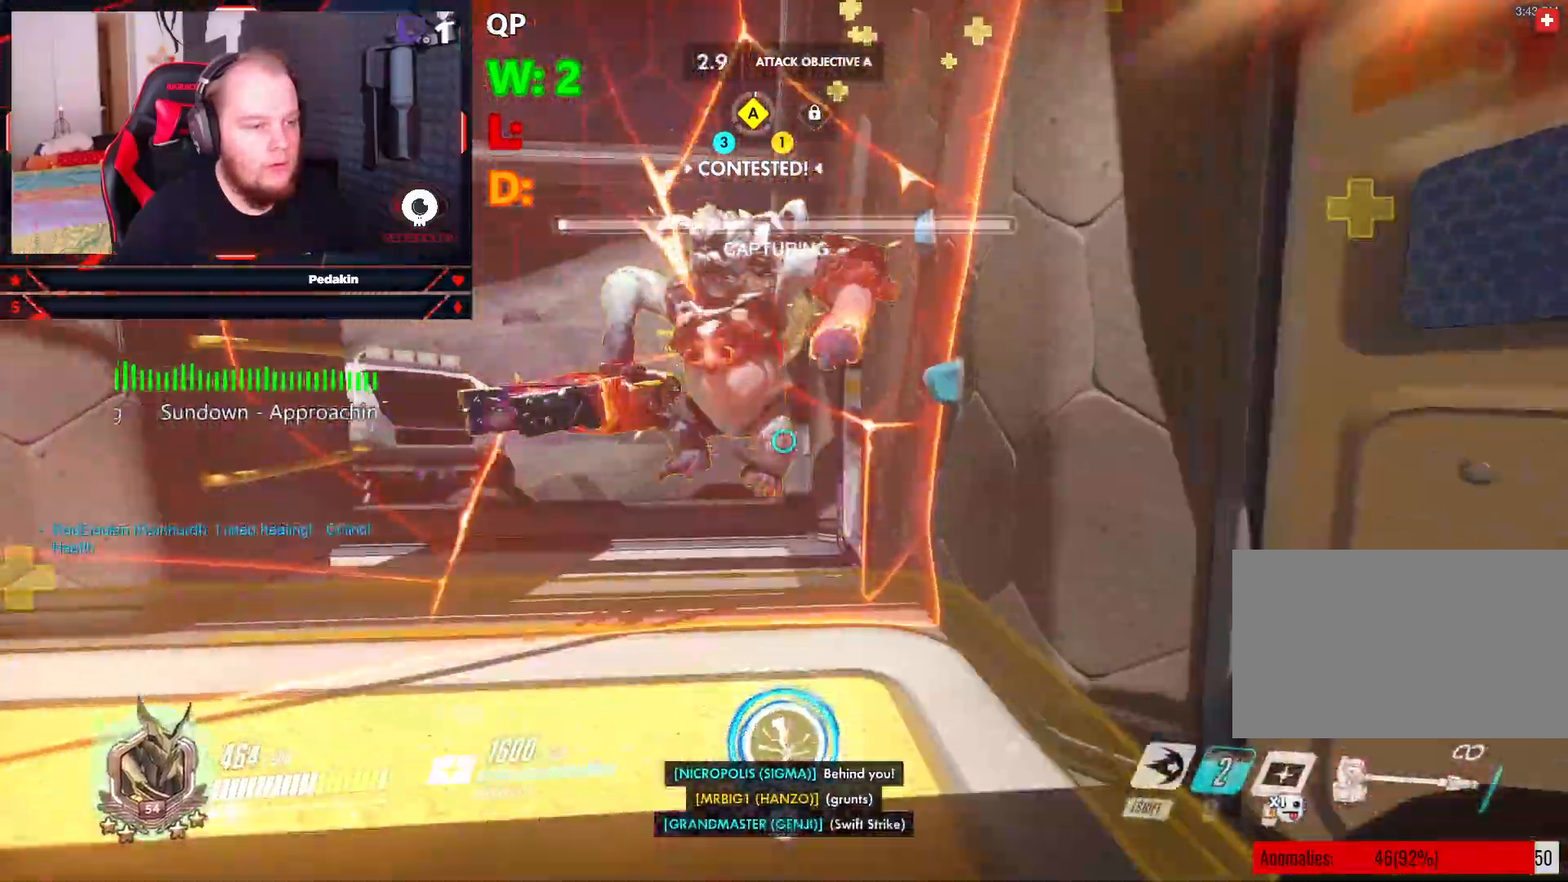
{"keys": ["w"], "mouse": ["left"], "events": [[167, "space", "down"], [312, "mouse_left", "up"], [312, "space", "up"], [417, "mouse_left", "down"]]}
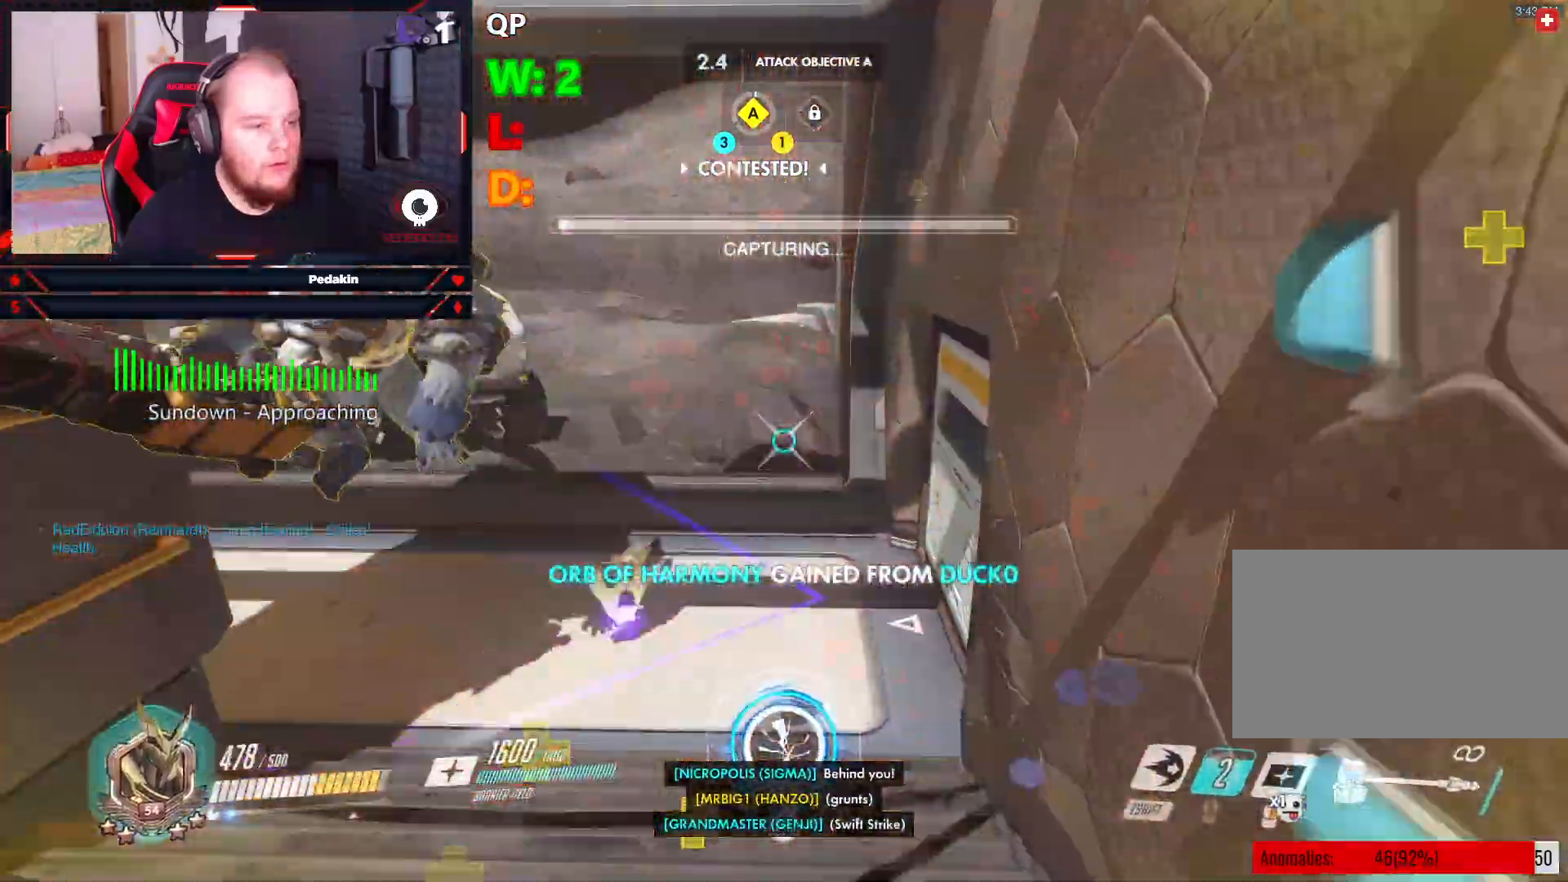
{"keys": ["d", "w"], "mouse": ["left"], "events": [[146, "d", "down"]]}
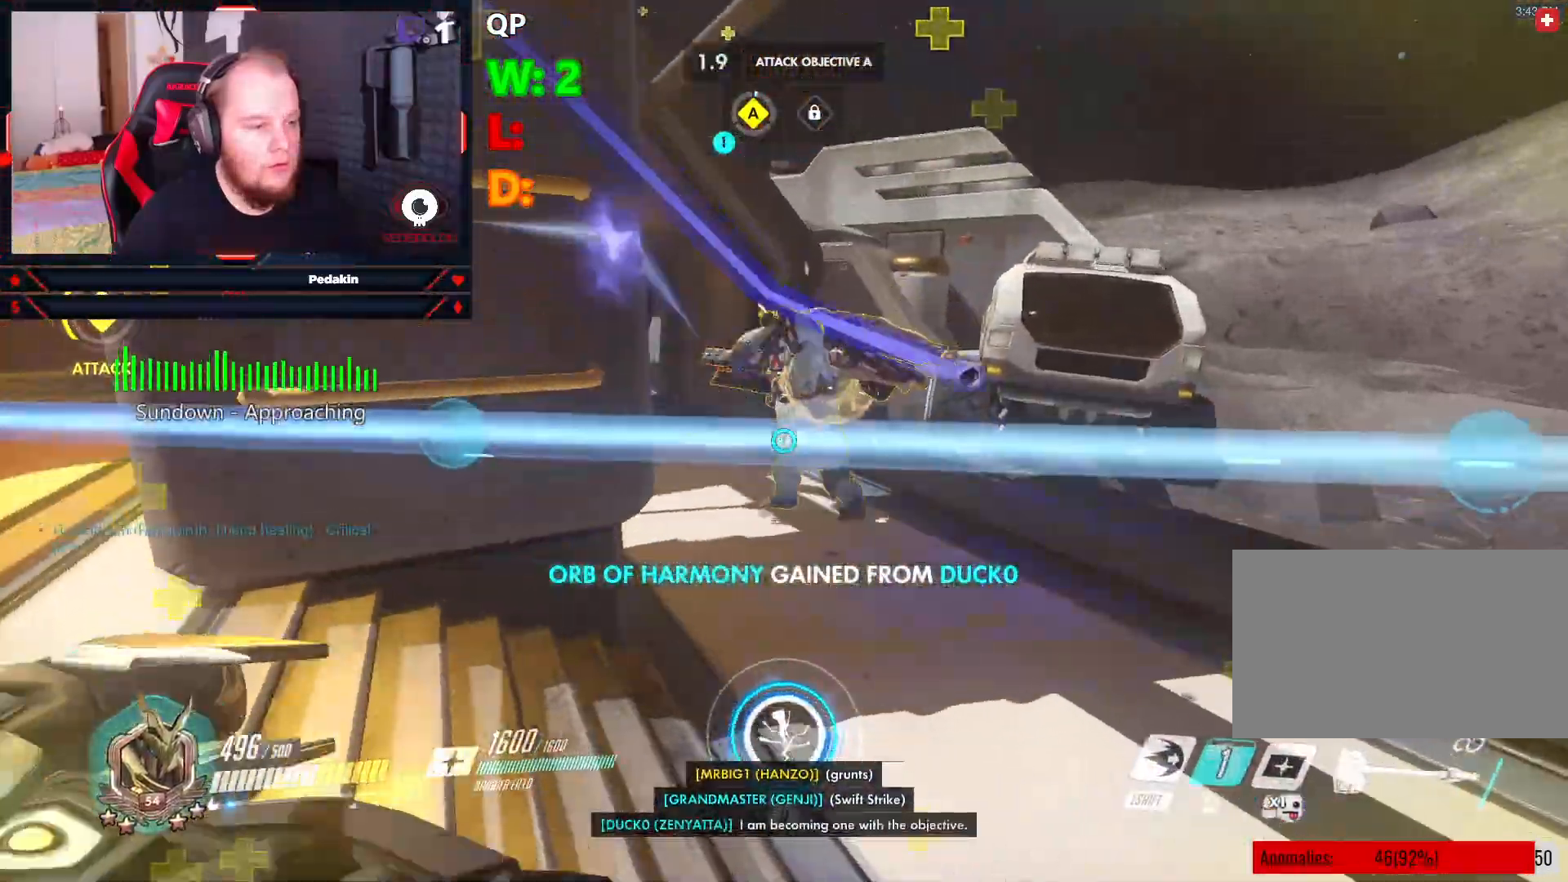
{"keys": ["d", "w"], "mouse": [], "events": [[146, "space", "down"], [208, "mouse_left", "up"], [292, "space", "up"]]}
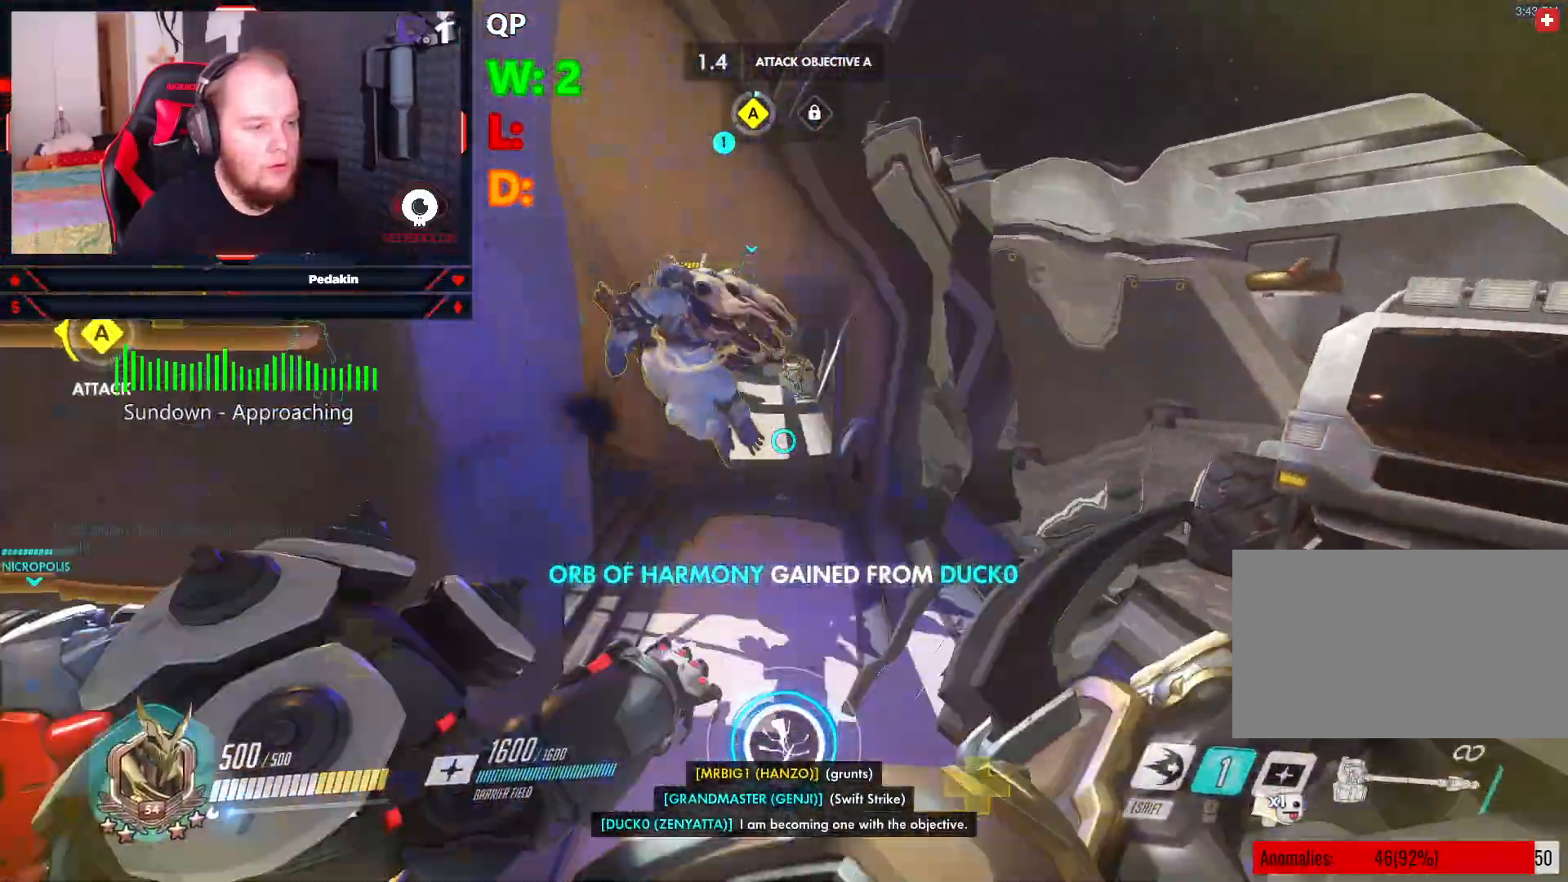
{"keys": ["d", "w"], "mouse": ["left"], "events": [[167, "mouse_left", "down"], [354, "d", "up"], [500, "d", "down"]]}
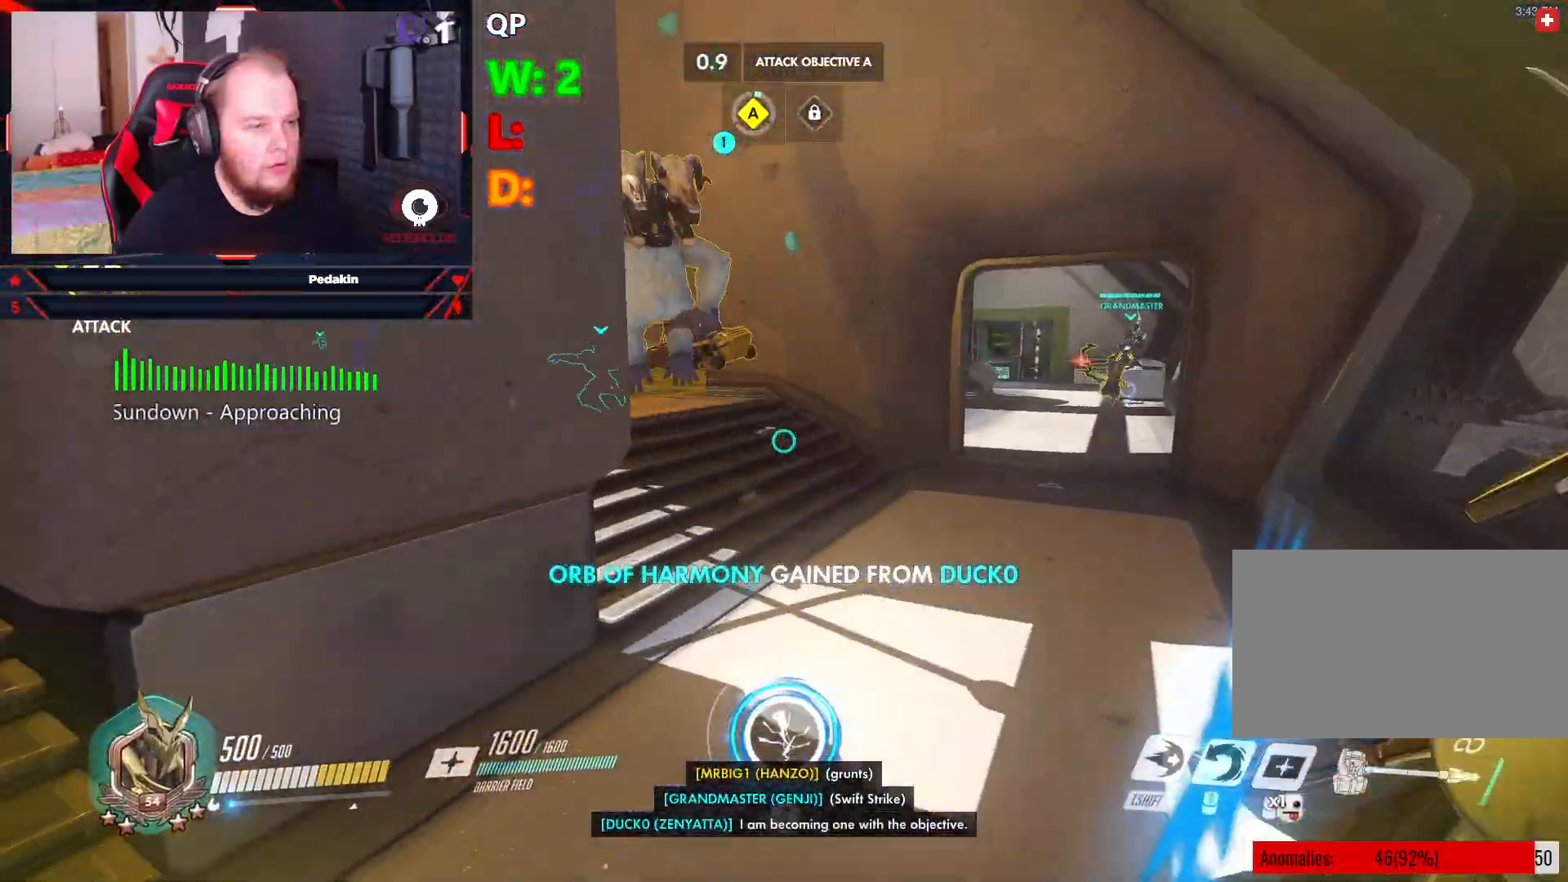
{"keys": ["d", "q", "w"], "mouse": [], "events": [[104, "space", "down"], [188, "mouse_left", "up"], [333, "space", "up"], [375, "q", "down"]]}
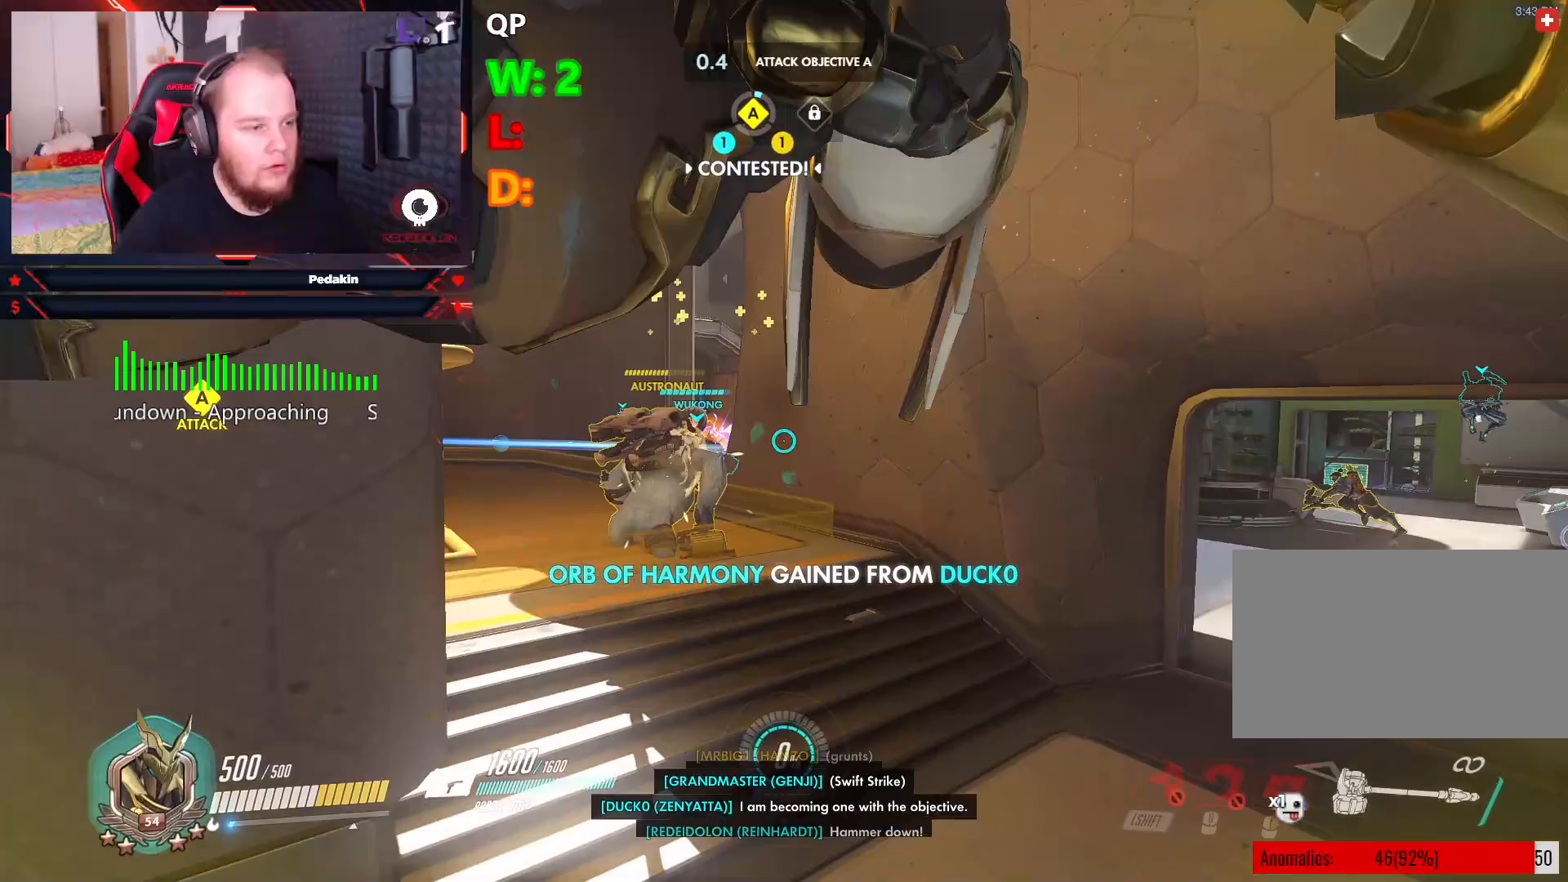
{"keys": ["w"], "mouse": [], "events": [[21, "q", "up"], [167, "d", "up"]]}
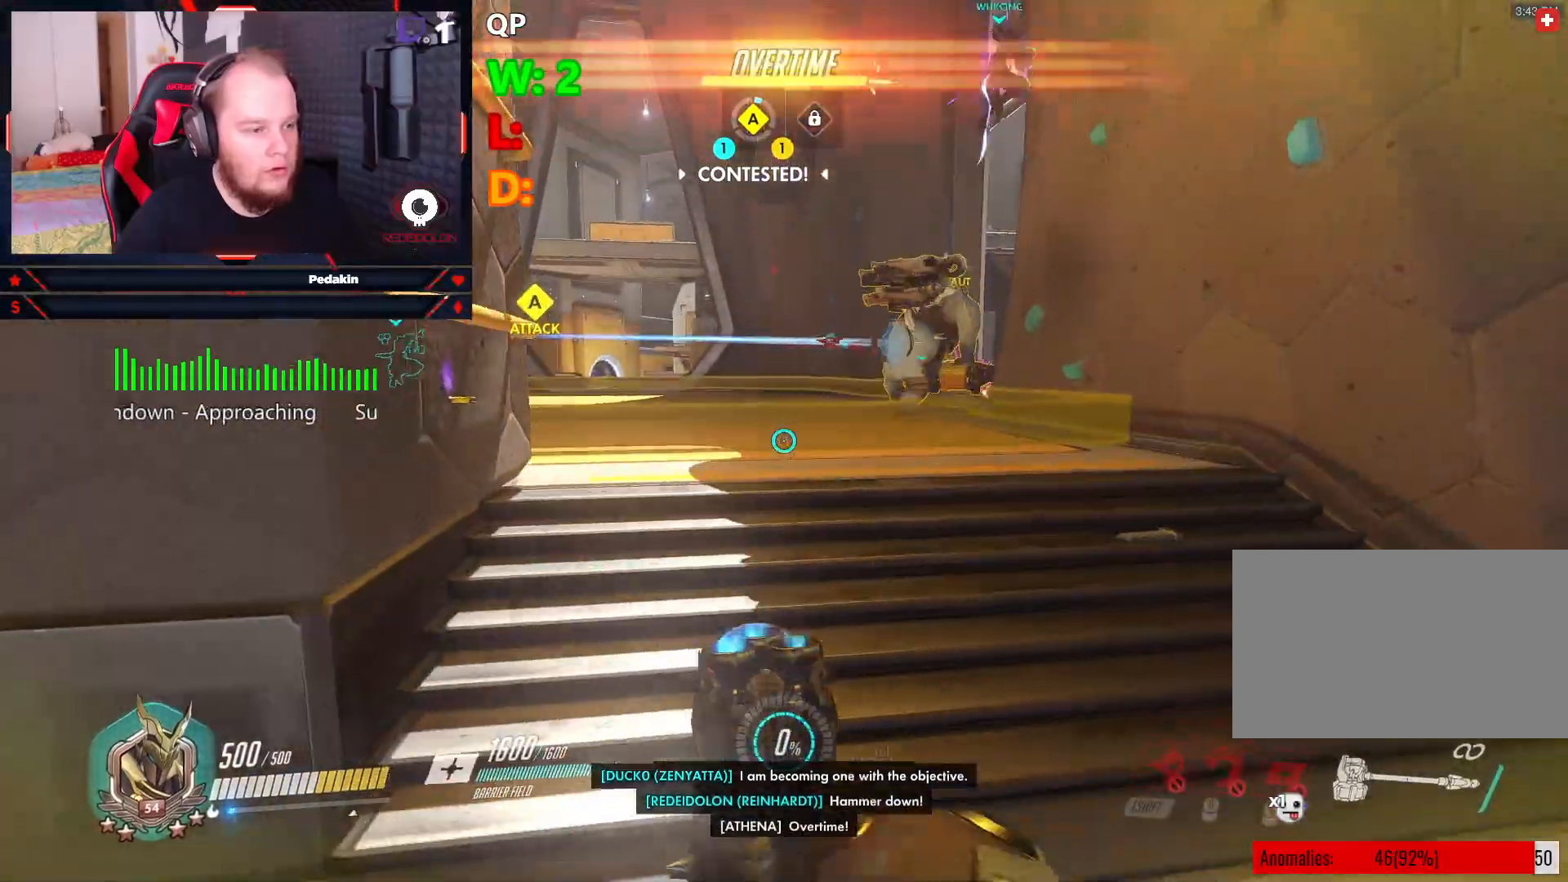
{"keys": ["a", "w"], "mouse": ["wheel"], "events": [[125, "space", "down"], [271, "space", "up"], [354, "a", "down"], [458, "mouse_wheel", "down"]]}
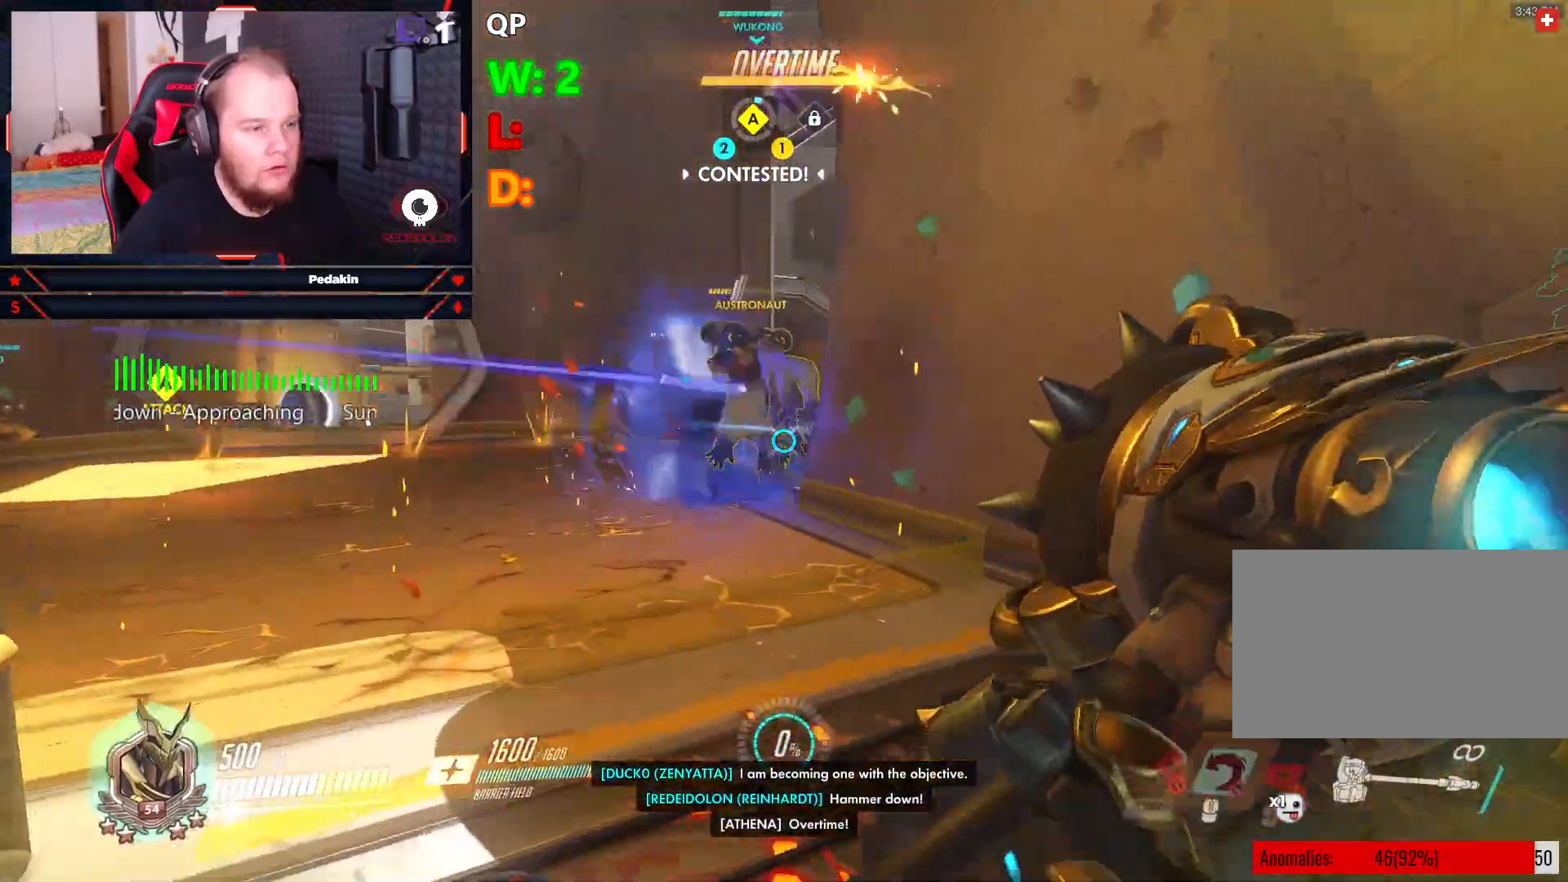
{"keys": ["a", "w"], "mouse": [], "events": [[42, "mouse_wheel", "up"], [146, "mouse_wheel", "down"], [229, "mouse_wheel", "up"], [229, "space", "down"], [333, "mouse_wheel", "down"], [375, "mouse_wheel", "up"], [375, "space", "up"]]}
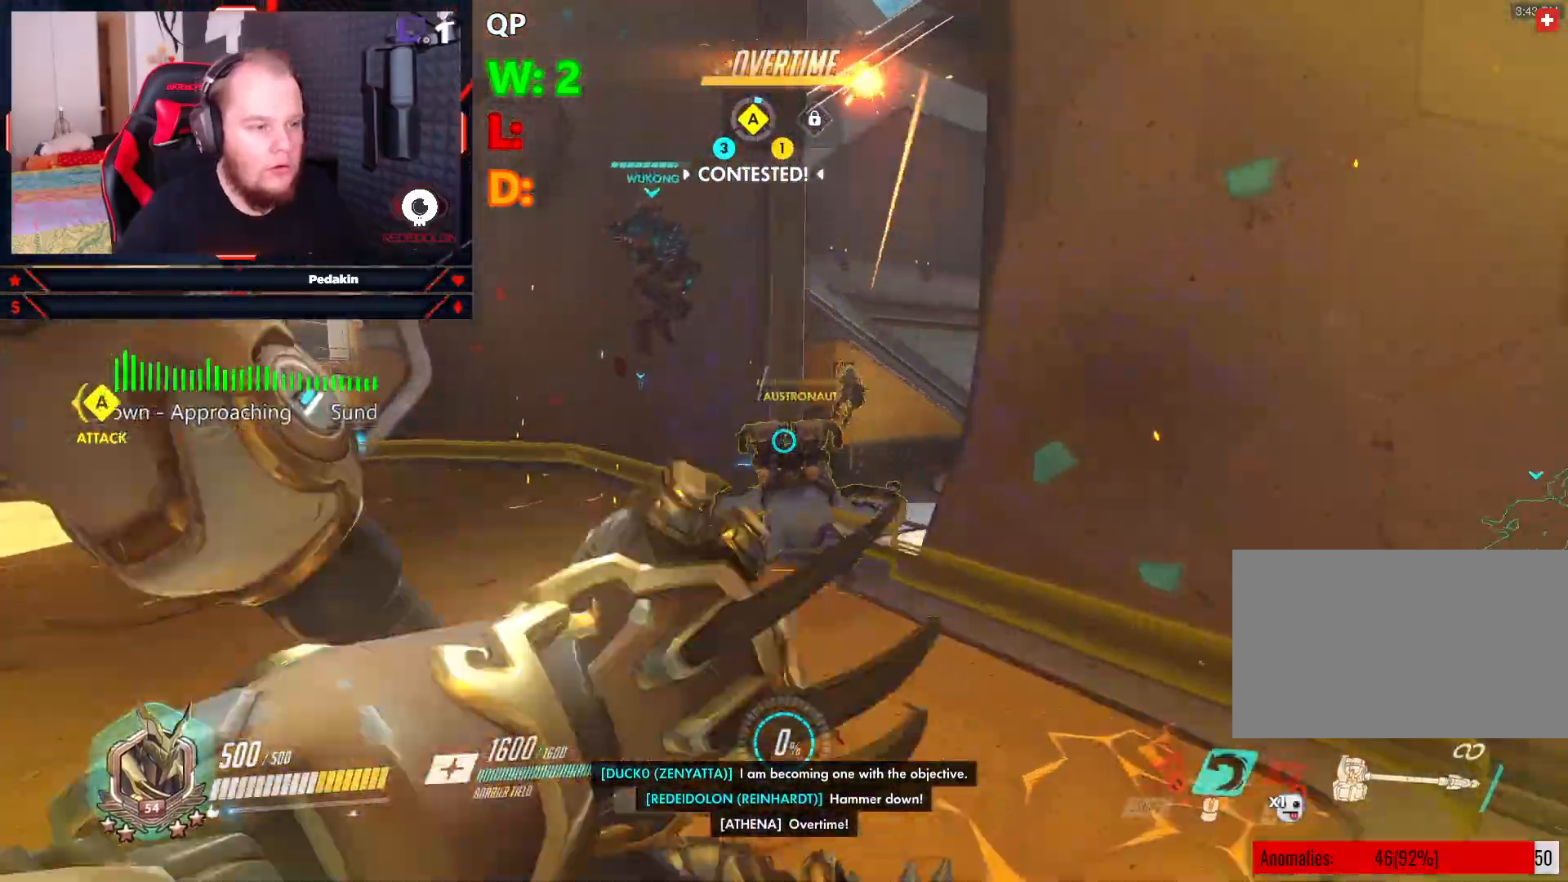
{"keys": ["w"], "mouse": [], "events": [[62, "a", "up"]]}
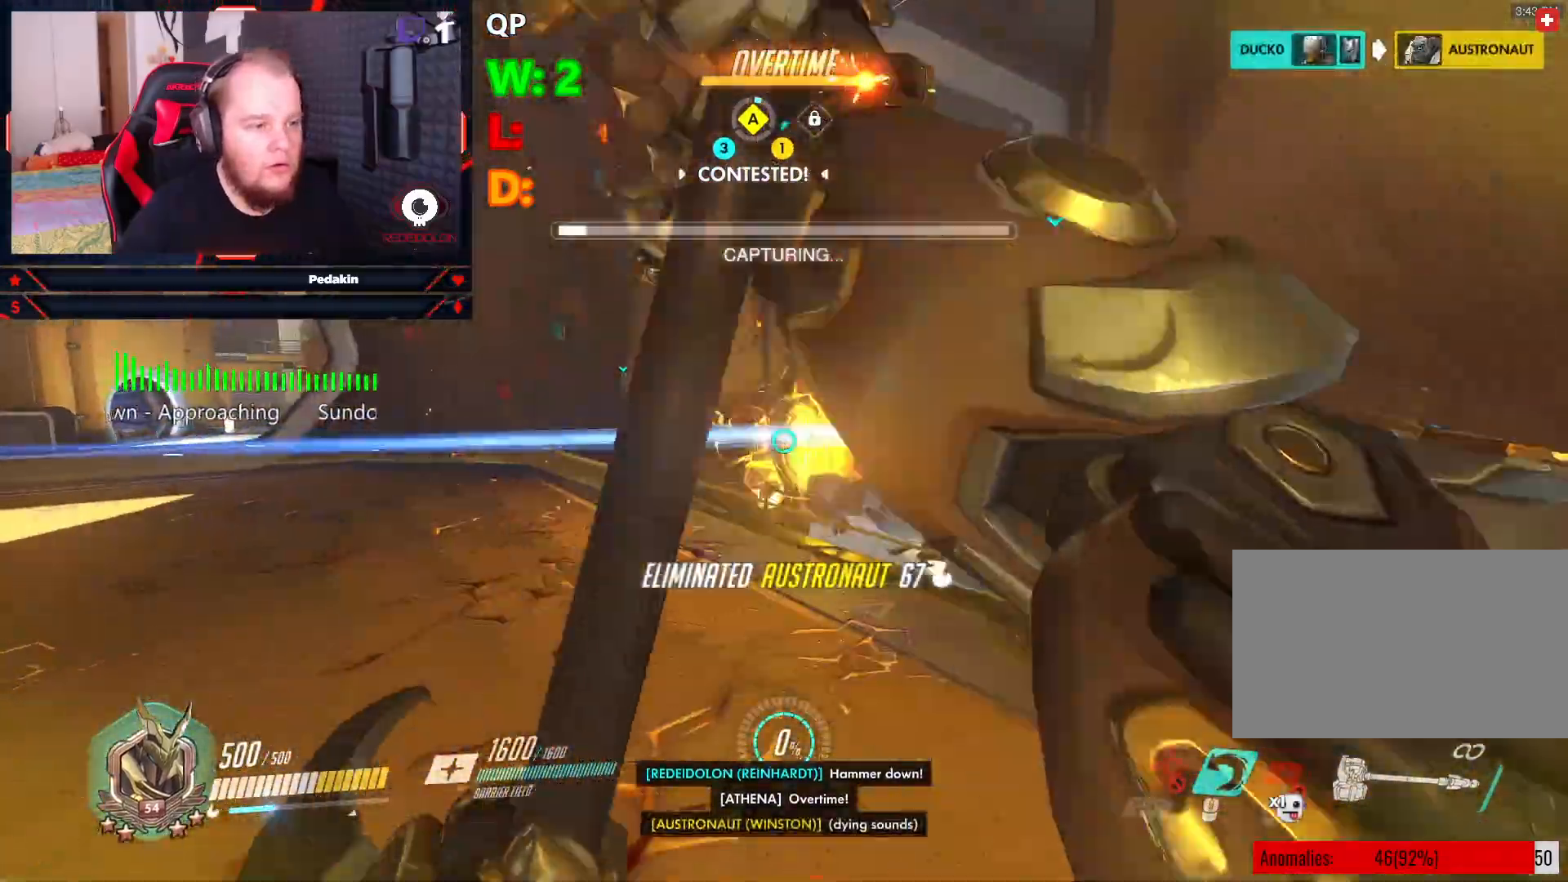
{"keys": ["a", "w"], "mouse": [], "events": [[229, "a", "down"], [271, "space", "down"], [417, "space", "up"]]}
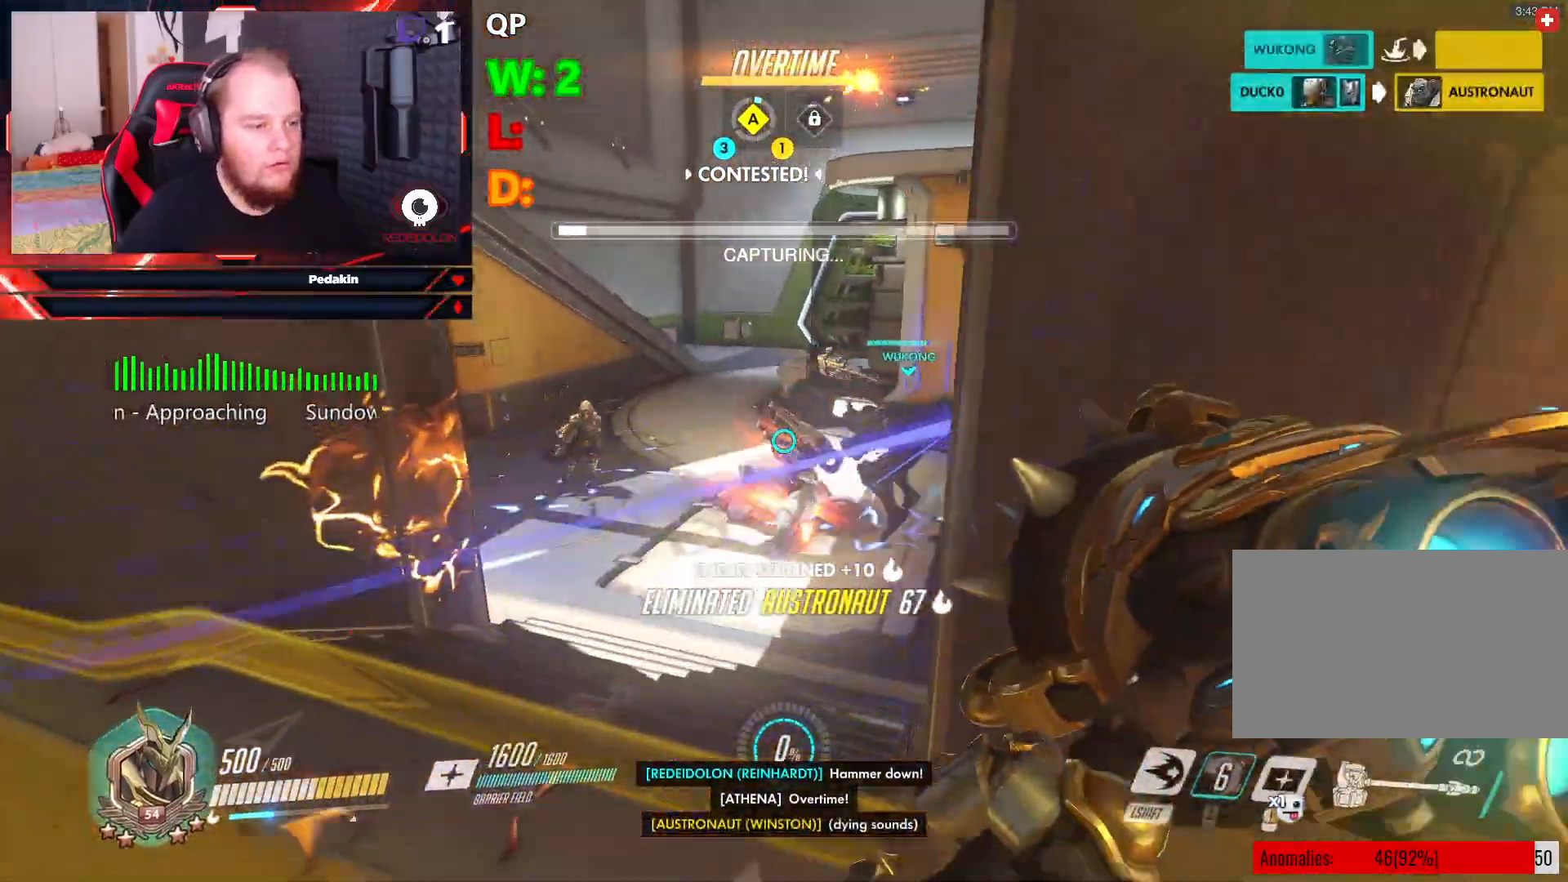
{"keys": ["w"], "mouse": [], "events": [[104, "a", "up"], [188, "shift", "down"], [333, "shift", "up"]]}